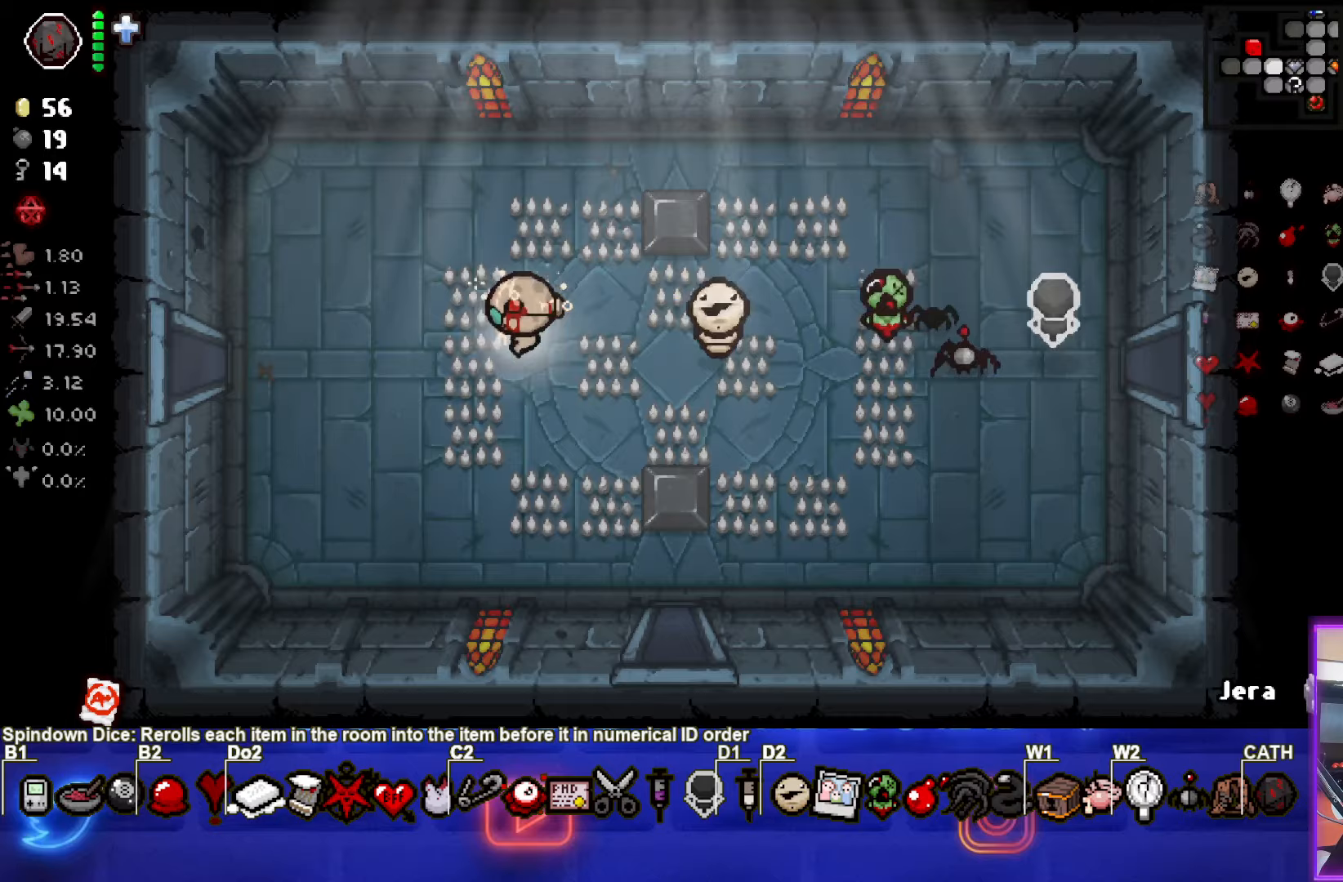
Gameplay with a controller (PlayStation layout); each line is a JSON object with the inputs held at the frame after it. "events" lists button and stick changes between this image and that frame as [ms after this image, input, new state], when the widget could be followed in between. Not read: L1 right_stick.
{"buttons": [], "left_stick": "left", "events": []}
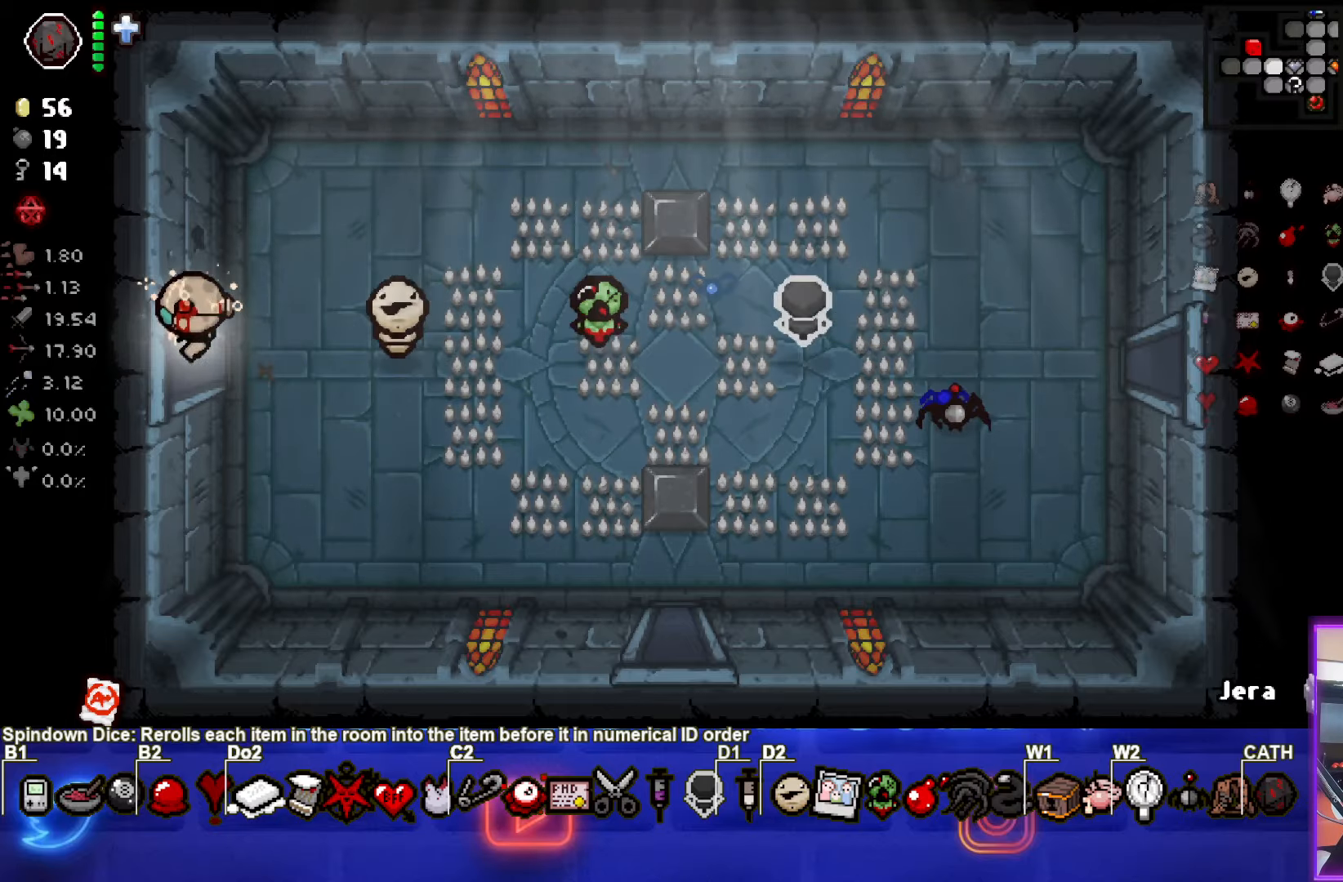
{"buttons": [], "left_stick": "left", "events": [[200, "left_stick", "center"], [433, "left_stick", "left"]]}
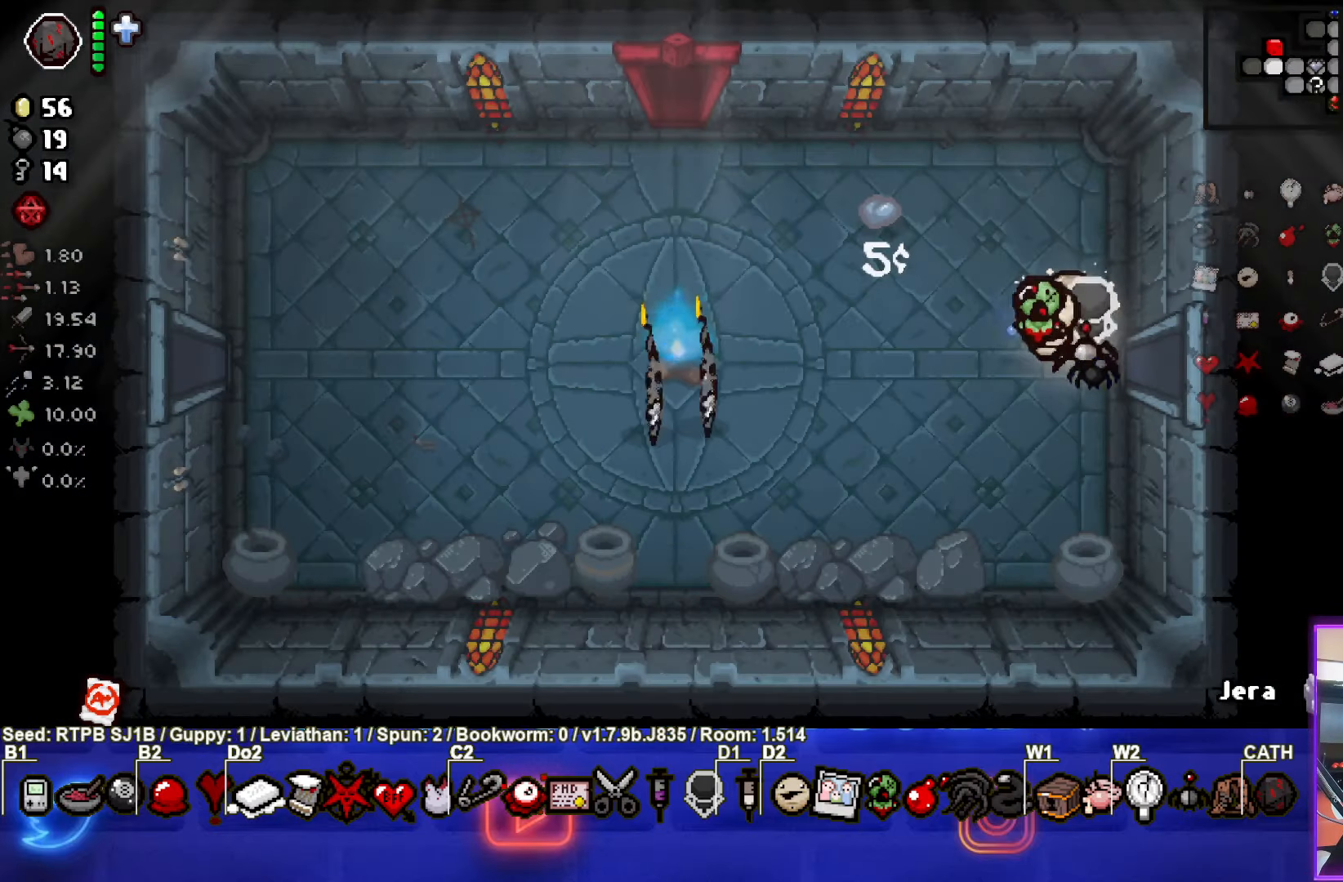
{"buttons": [], "left_stick": "up-left", "events": [[250, "left_stick", "up-left"]]}
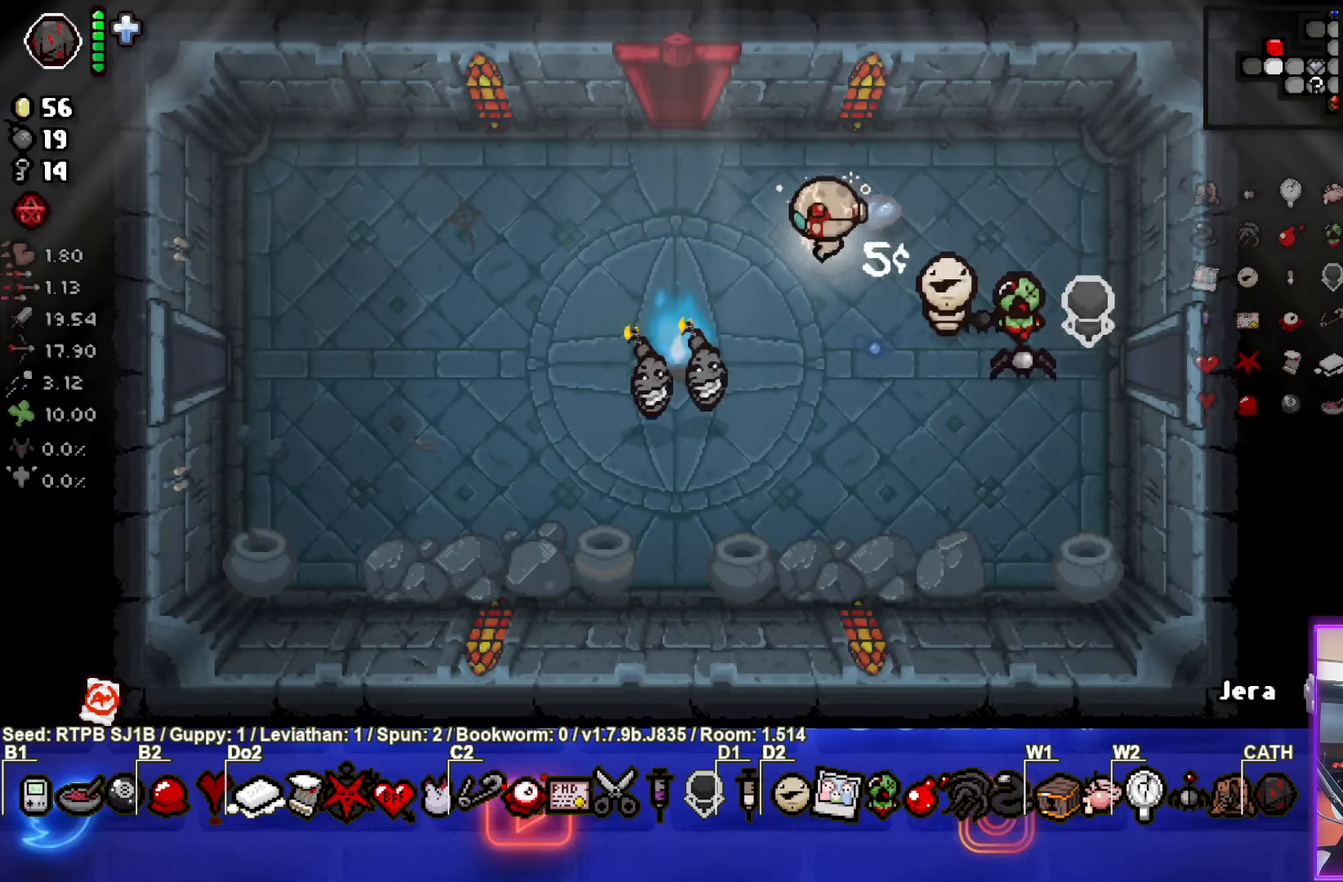
{"buttons": [], "left_stick": "up-left", "events": []}
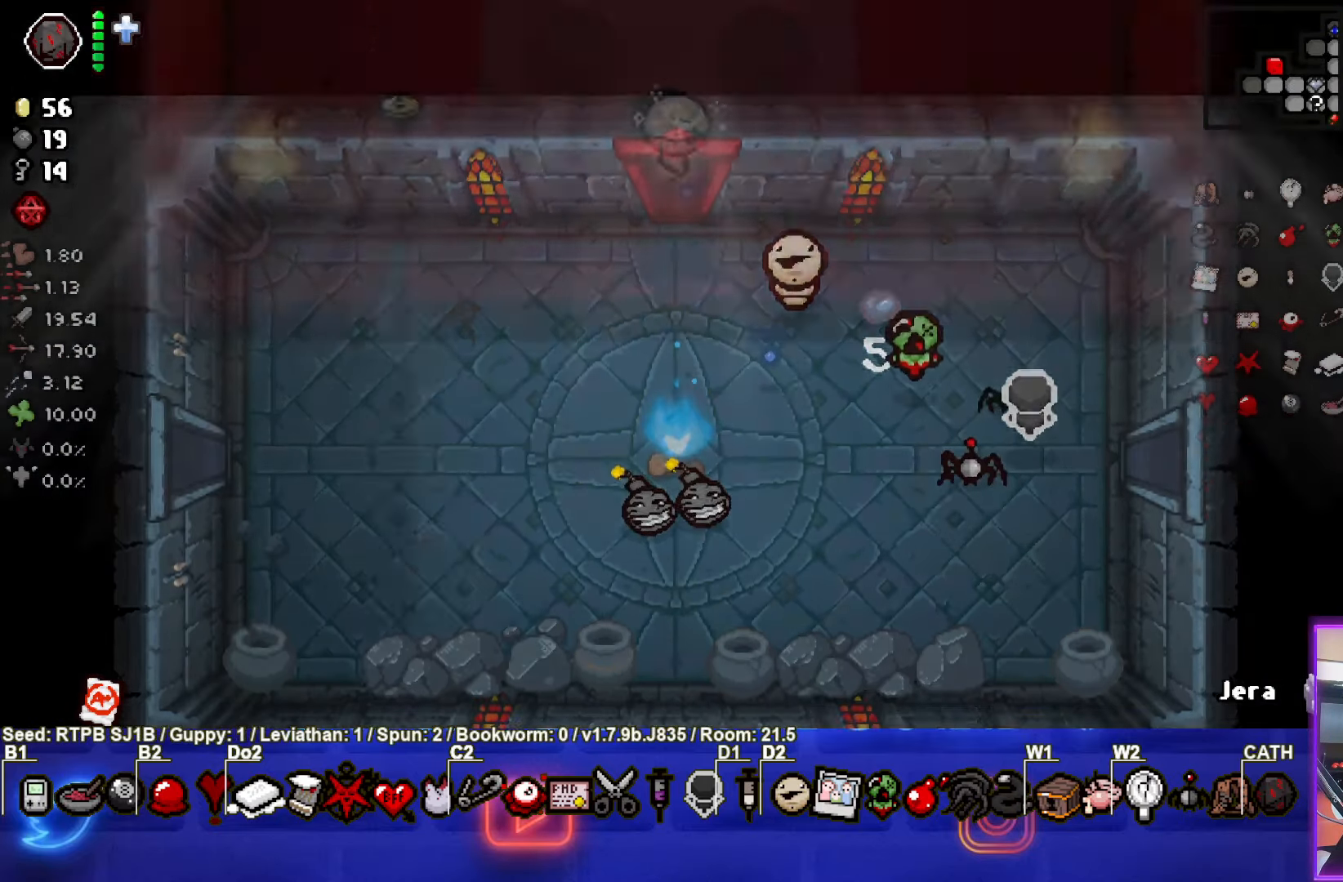
{"buttons": [], "left_stick": "up", "events": [[100, "left_stick", "center"], [367, "left_stick", "up"]]}
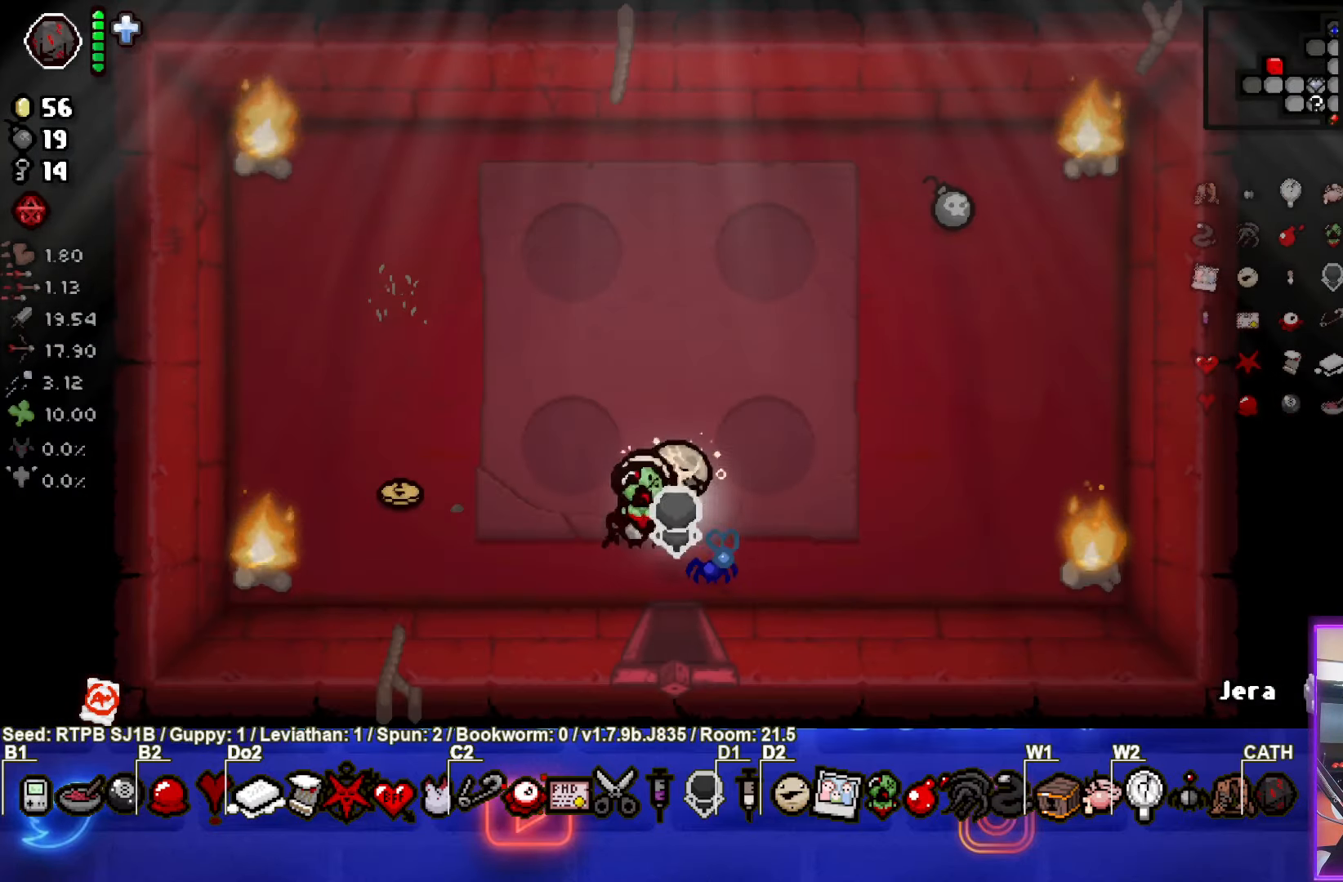
{"buttons": [], "left_stick": "down", "events": [[250, "left_stick", "down-right"], [417, "left_stick", "down"]]}
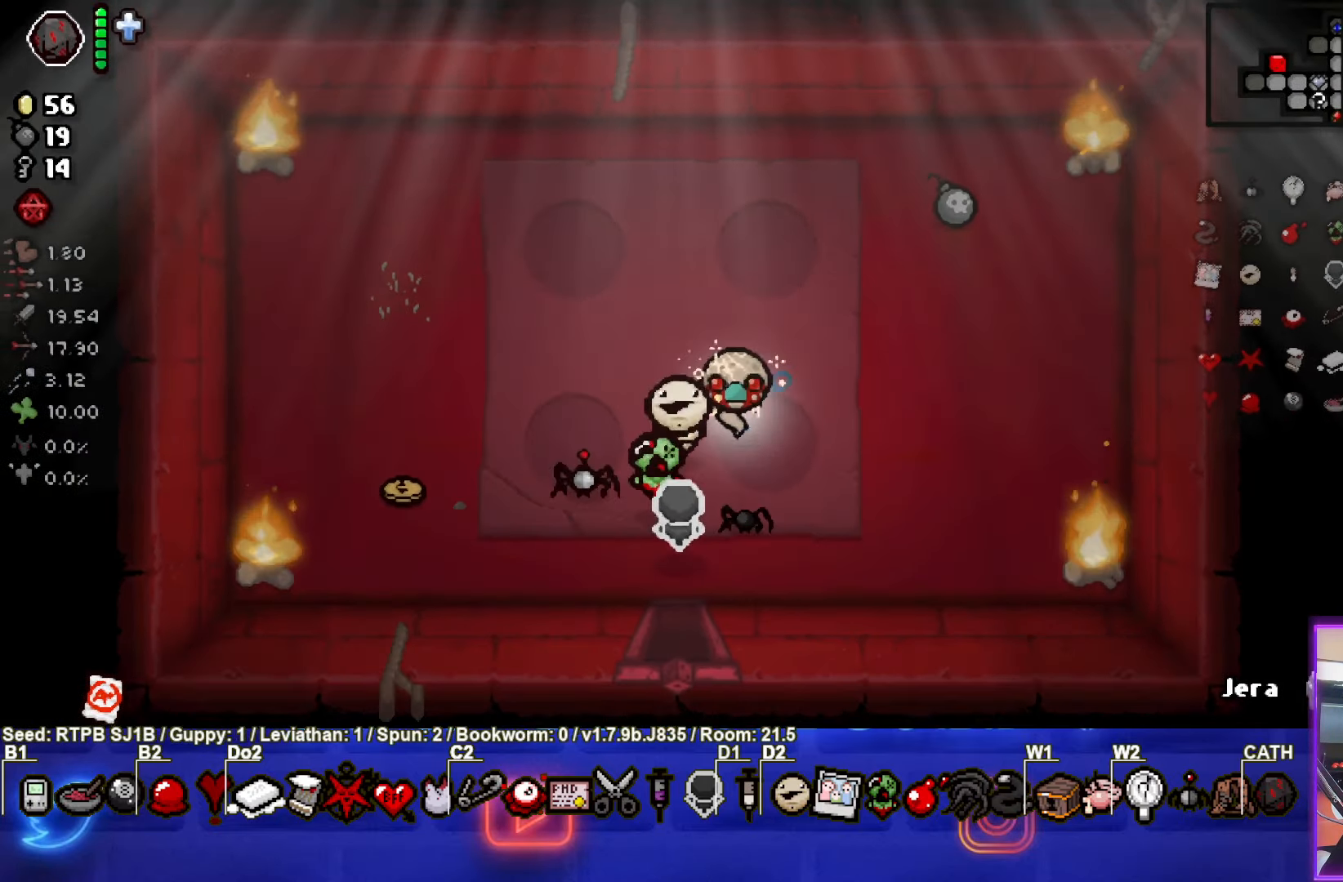
{"buttons": [], "left_stick": "down", "events": []}
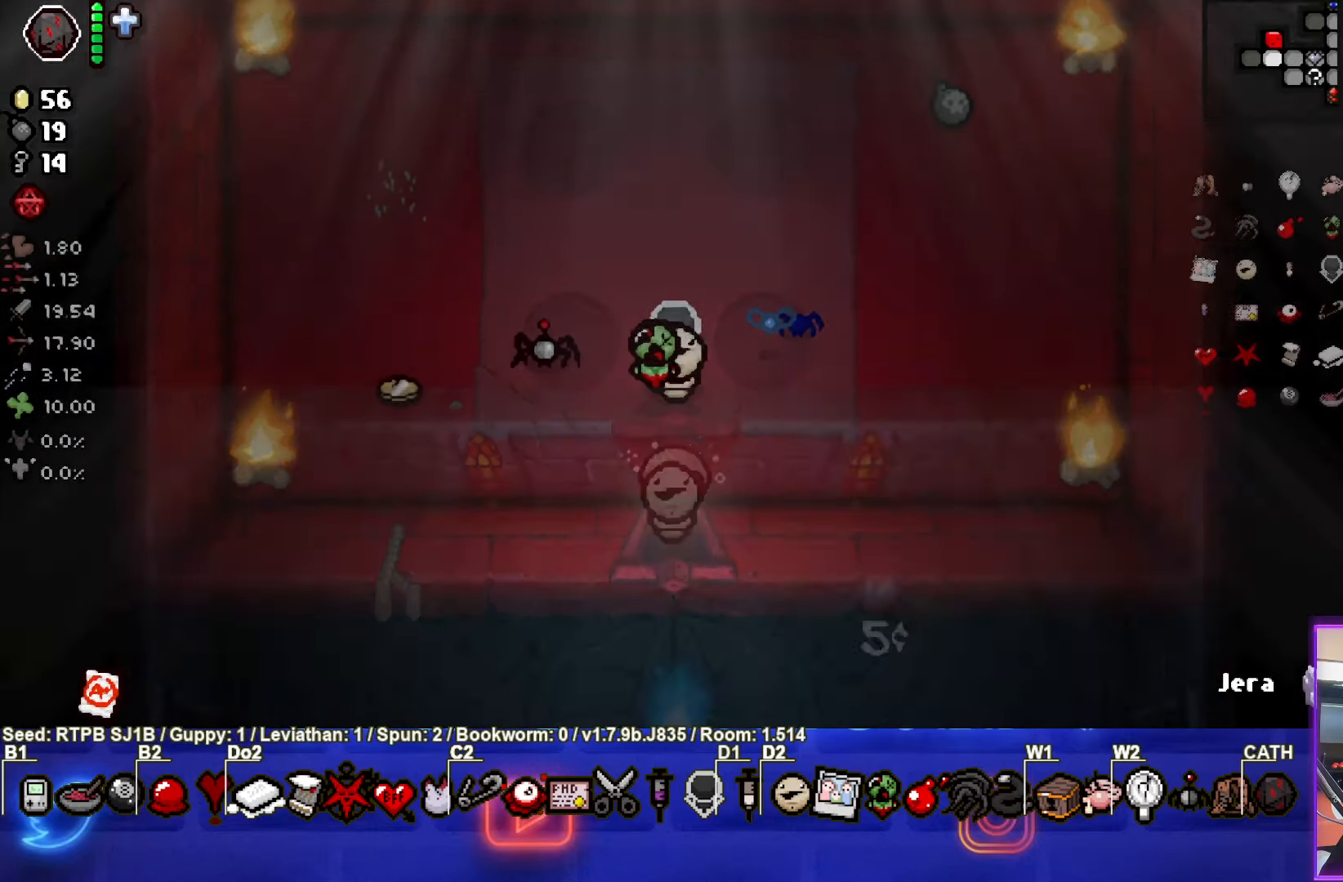
{"buttons": [], "left_stick": "right", "events": [[217, "left_stick", "right"]]}
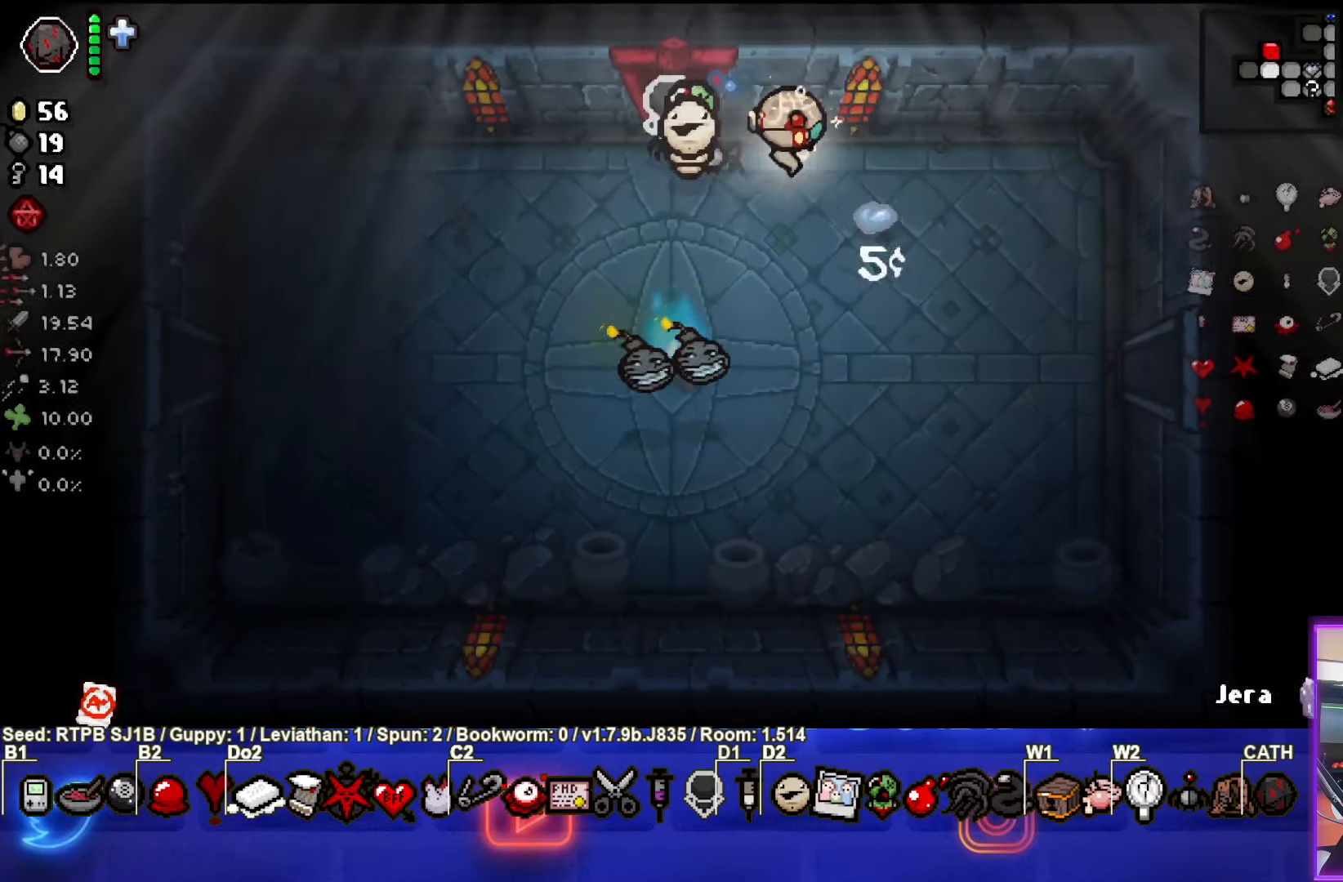
{"buttons": [], "left_stick": "right", "events": []}
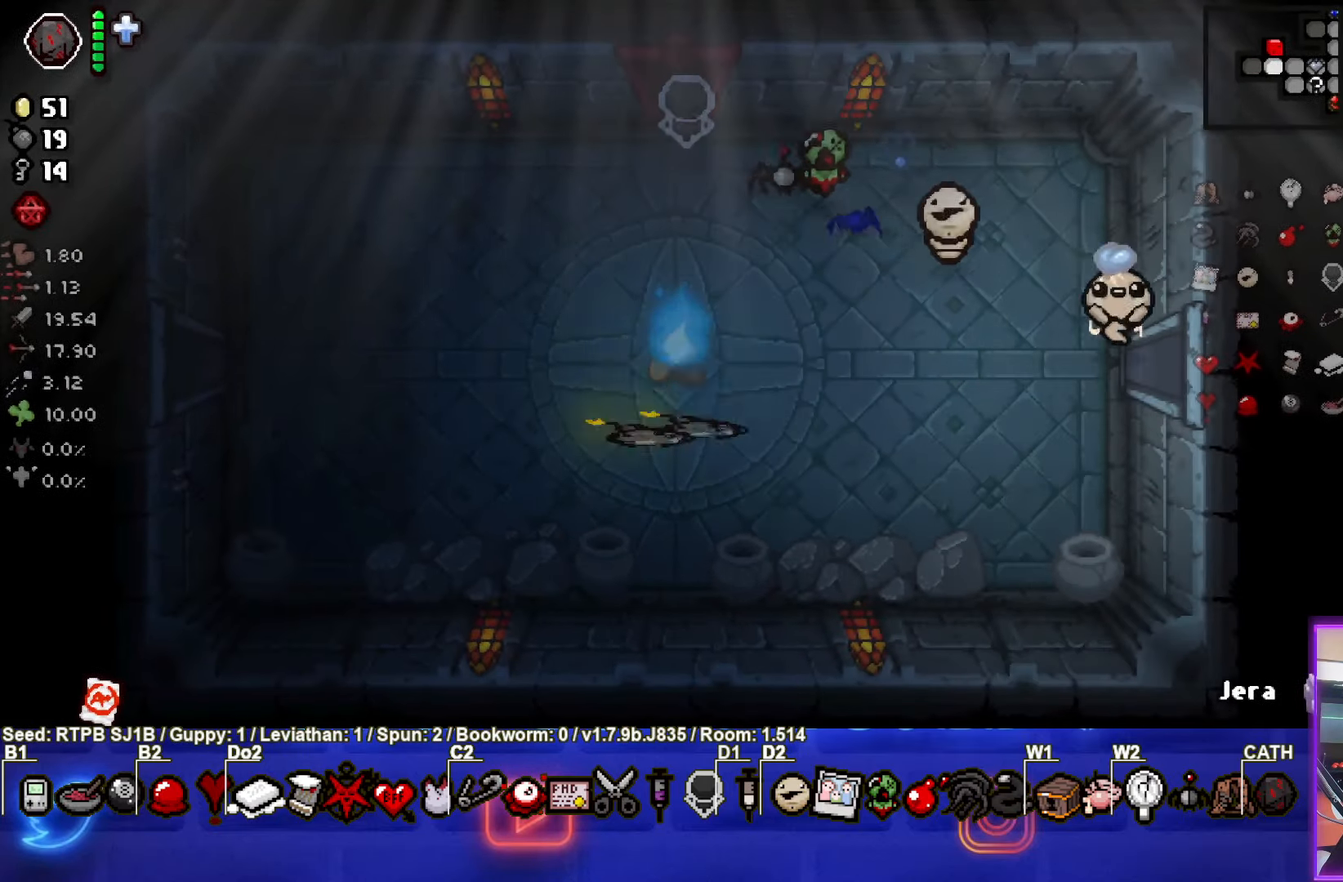
{"buttons": [], "left_stick": "right", "events": [[300, "left_stick", "center"], [500, "left_stick", "right"]]}
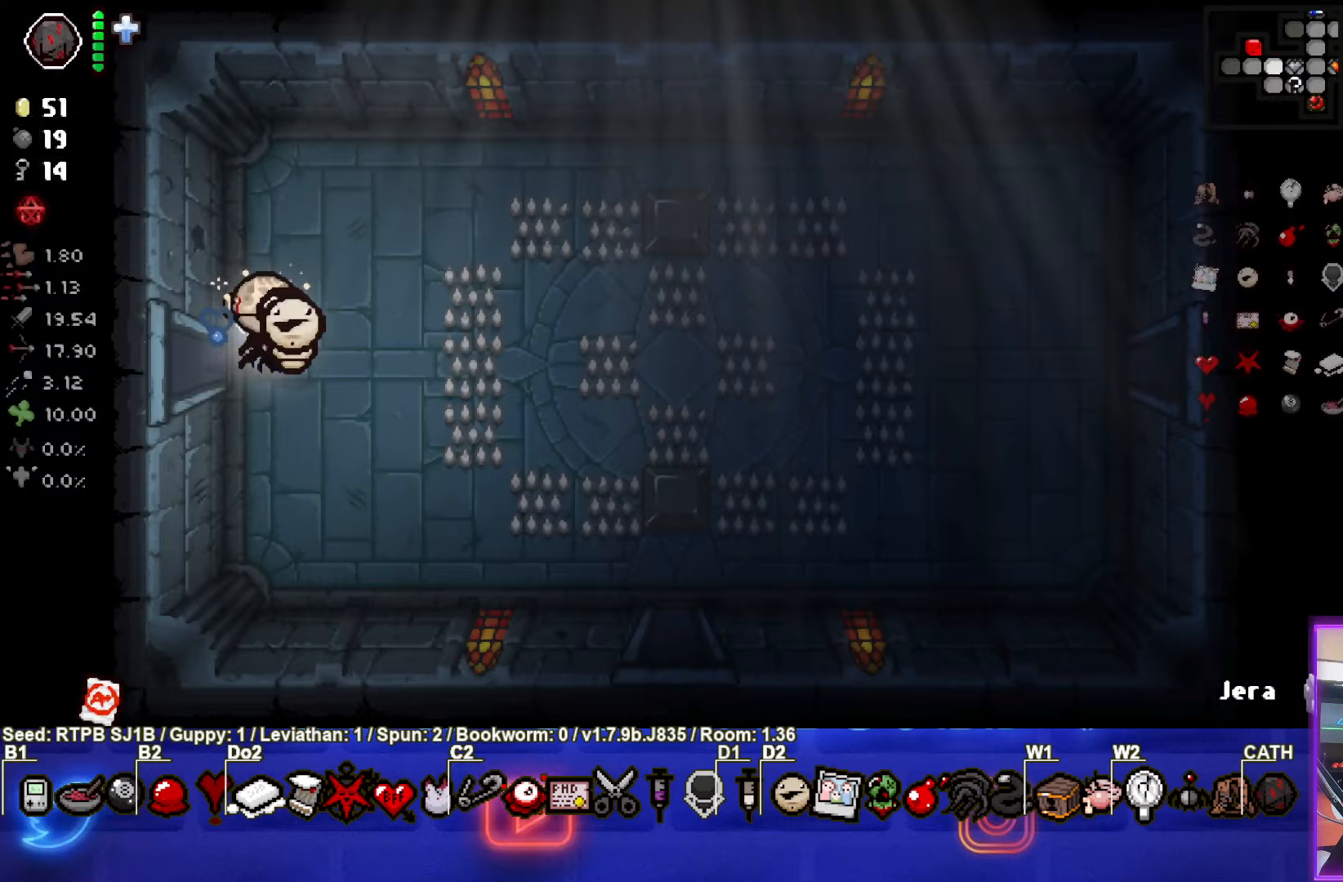
{"buttons": [], "left_stick": "down-right", "events": [[117, "left_stick", "down-right"]]}
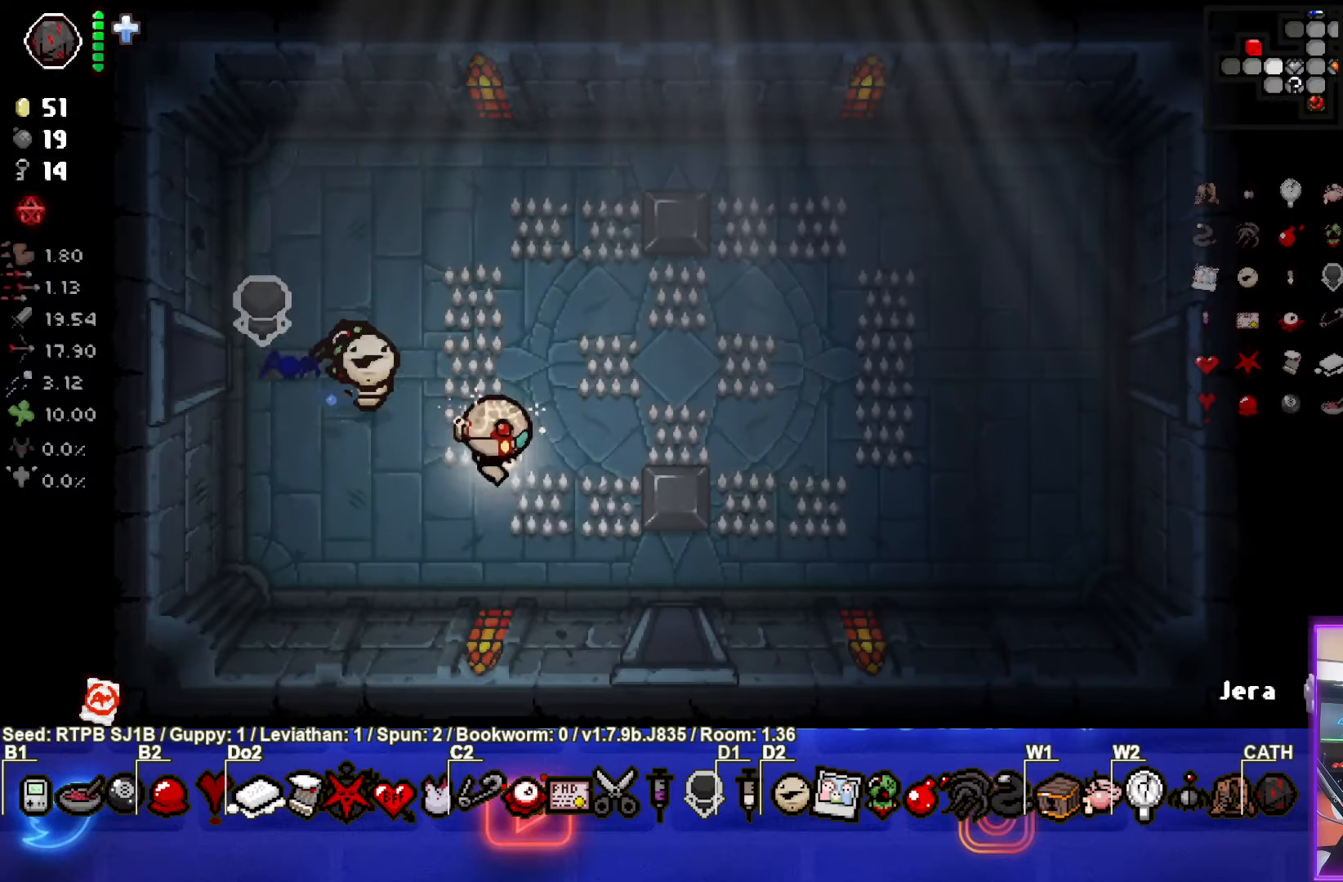
{"buttons": [], "left_stick": "up-right", "events": [[217, "left_stick", "up-right"]]}
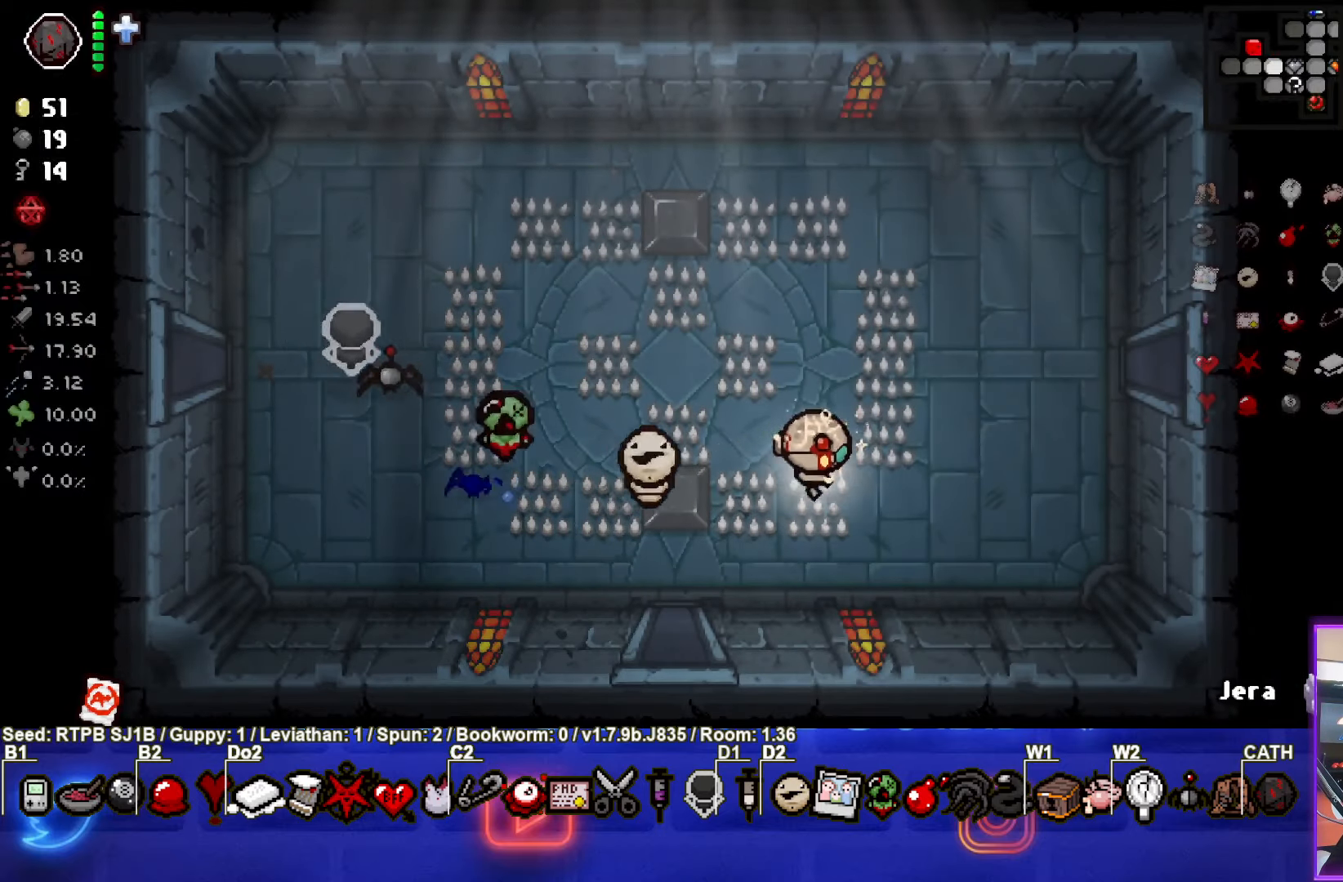
{"buttons": [], "left_stick": "right", "events": [[400, "left_stick", "right"]]}
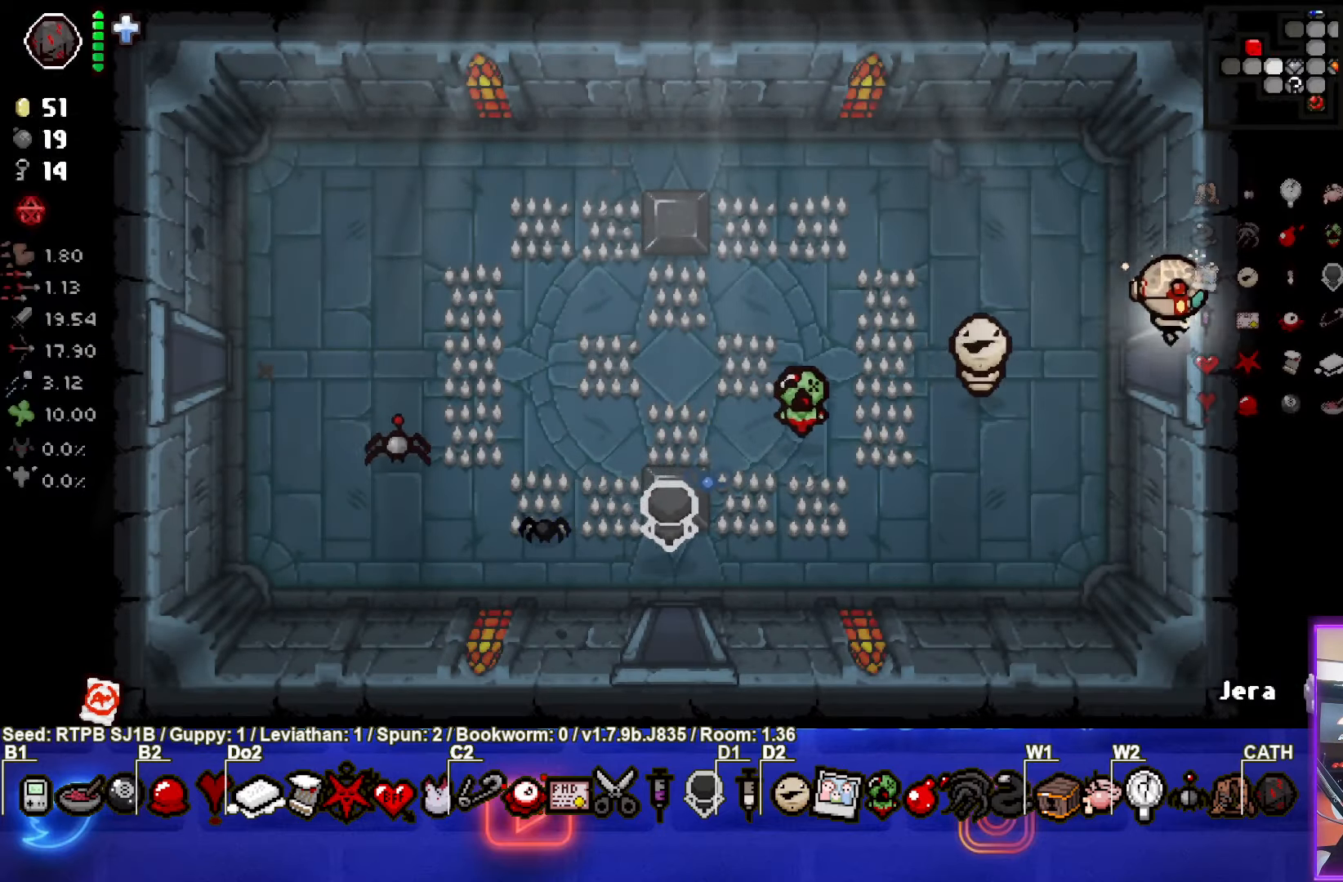
{"buttons": [], "left_stick": "right", "events": []}
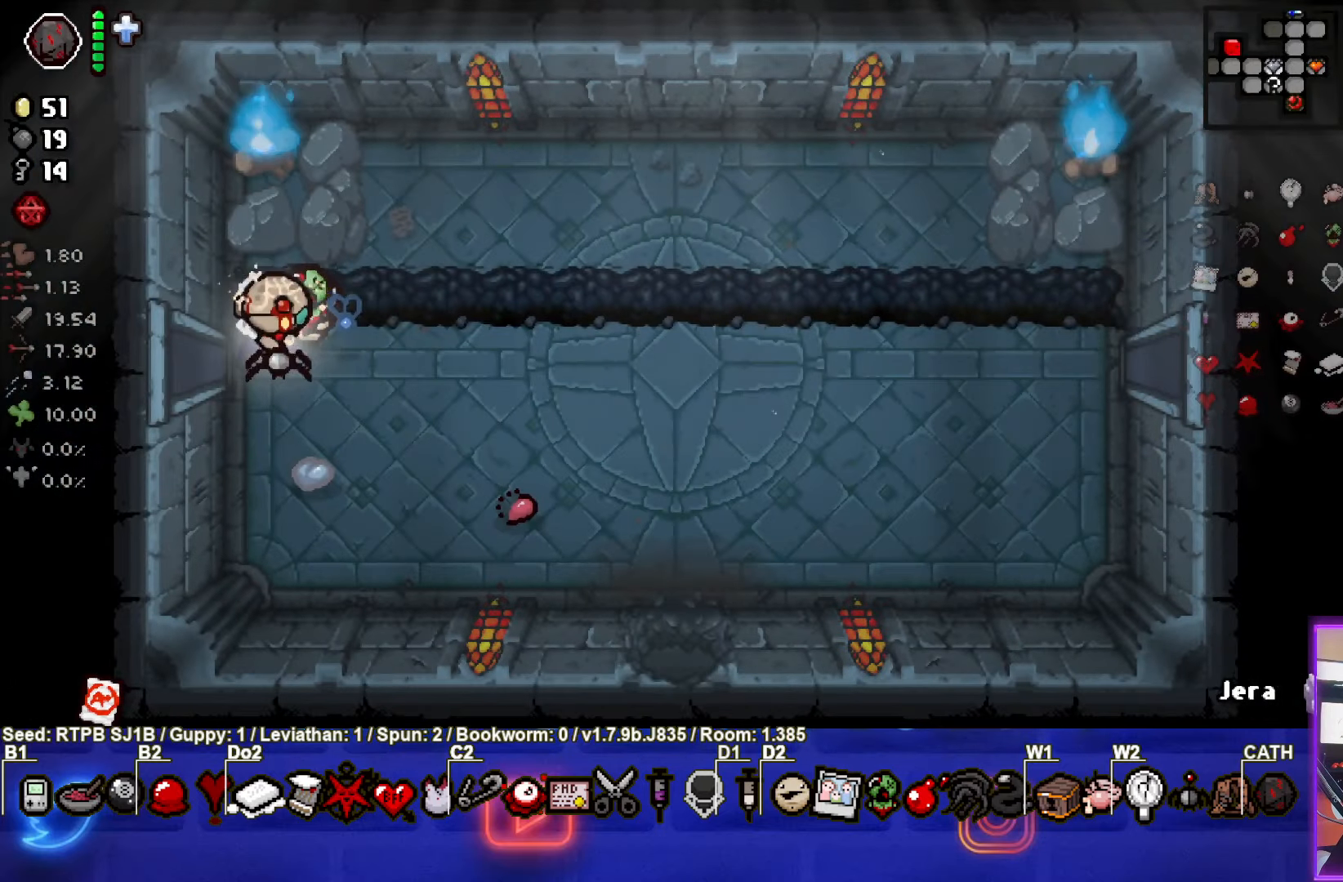
{"buttons": [], "left_stick": "down-right", "events": [[50, "left_stick", "down-right"]]}
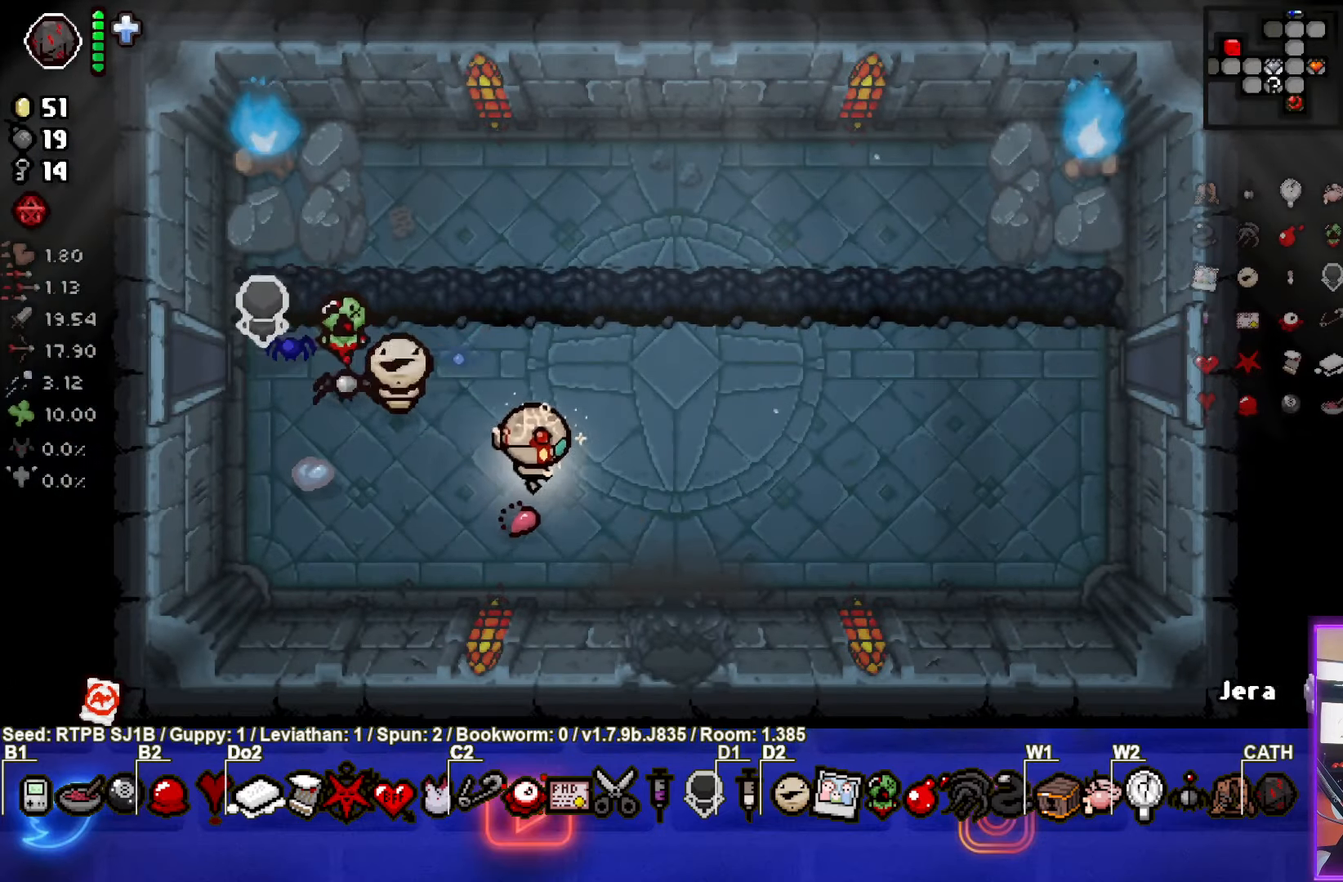
{"buttons": [], "left_stick": "down", "events": [[217, "left_stick", "down"]]}
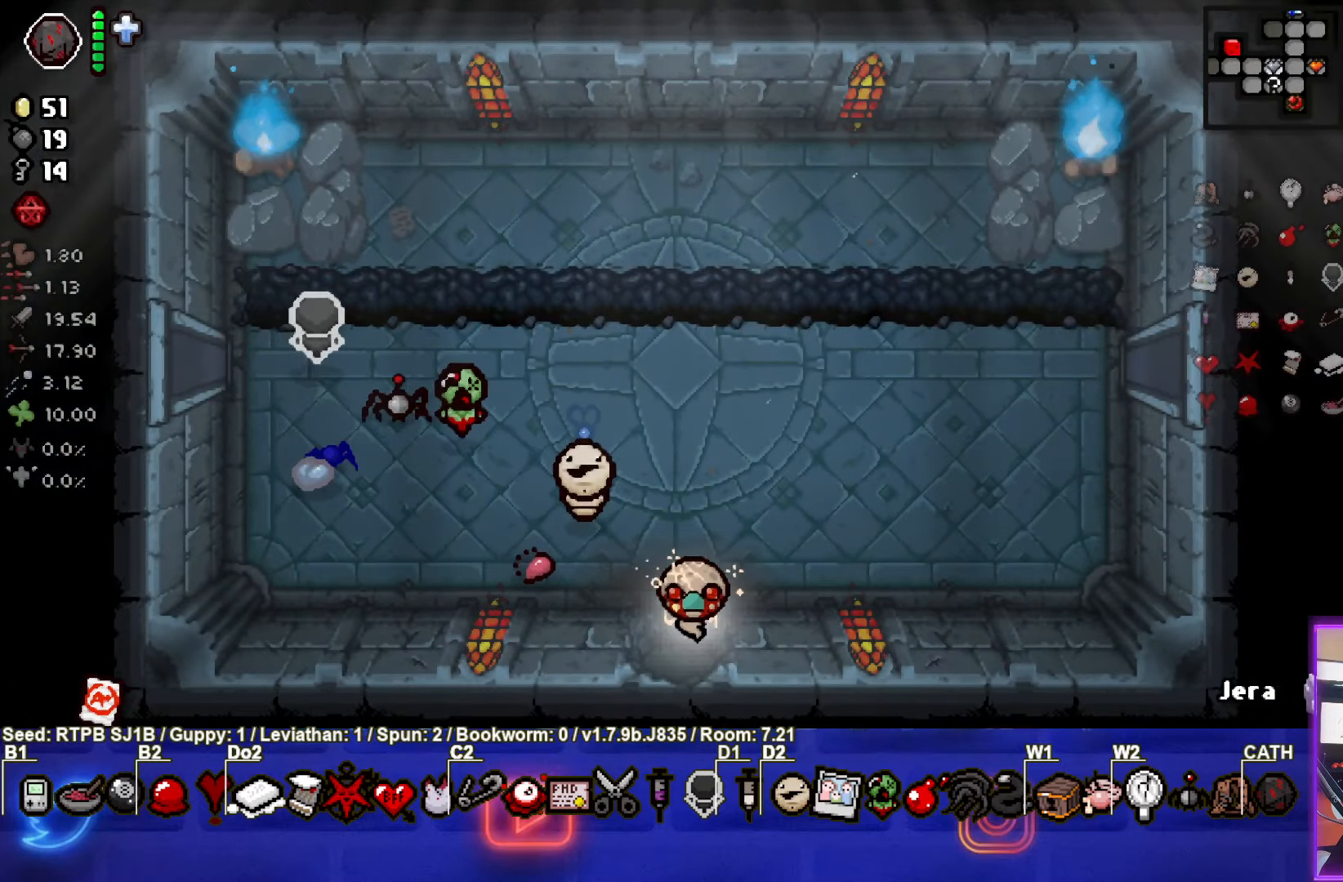
{"buttons": [], "left_stick": "center", "events": [[17, "left_stick", "center"]]}
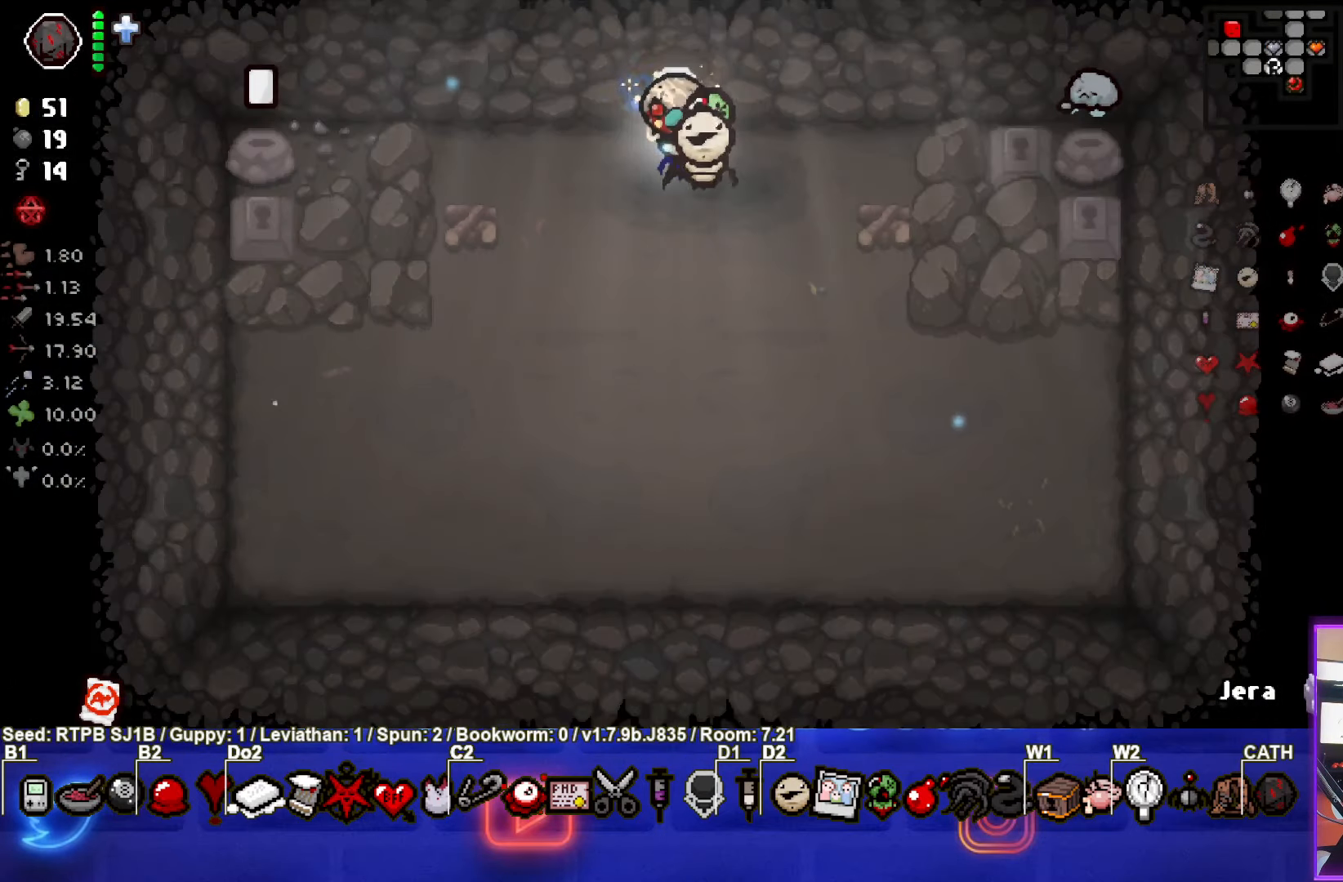
{"buttons": [], "left_stick": "center", "events": []}
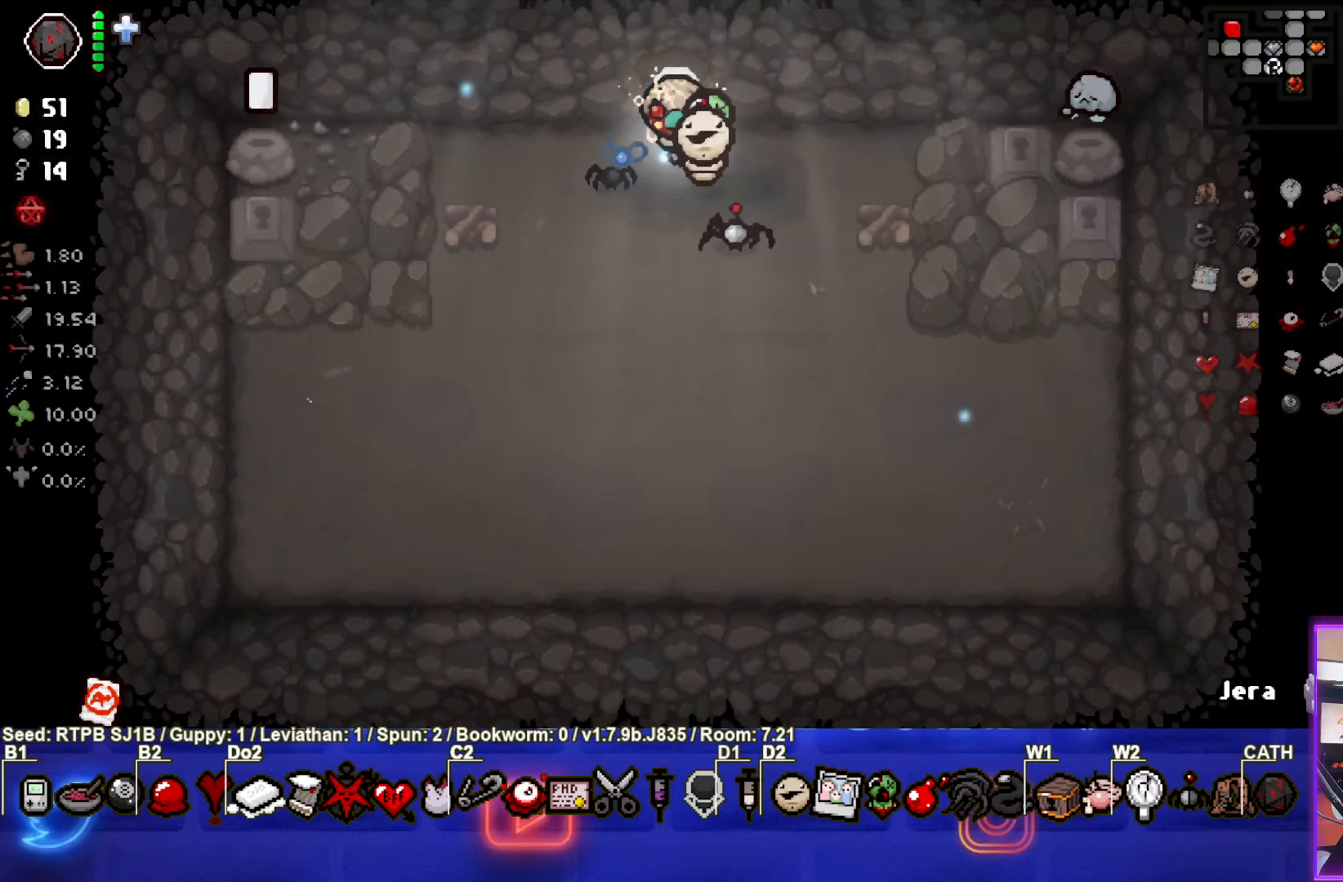
{"buttons": [], "left_stick": "right", "events": [[133, "left_stick", "down-right"], [300, "left_stick", "right"]]}
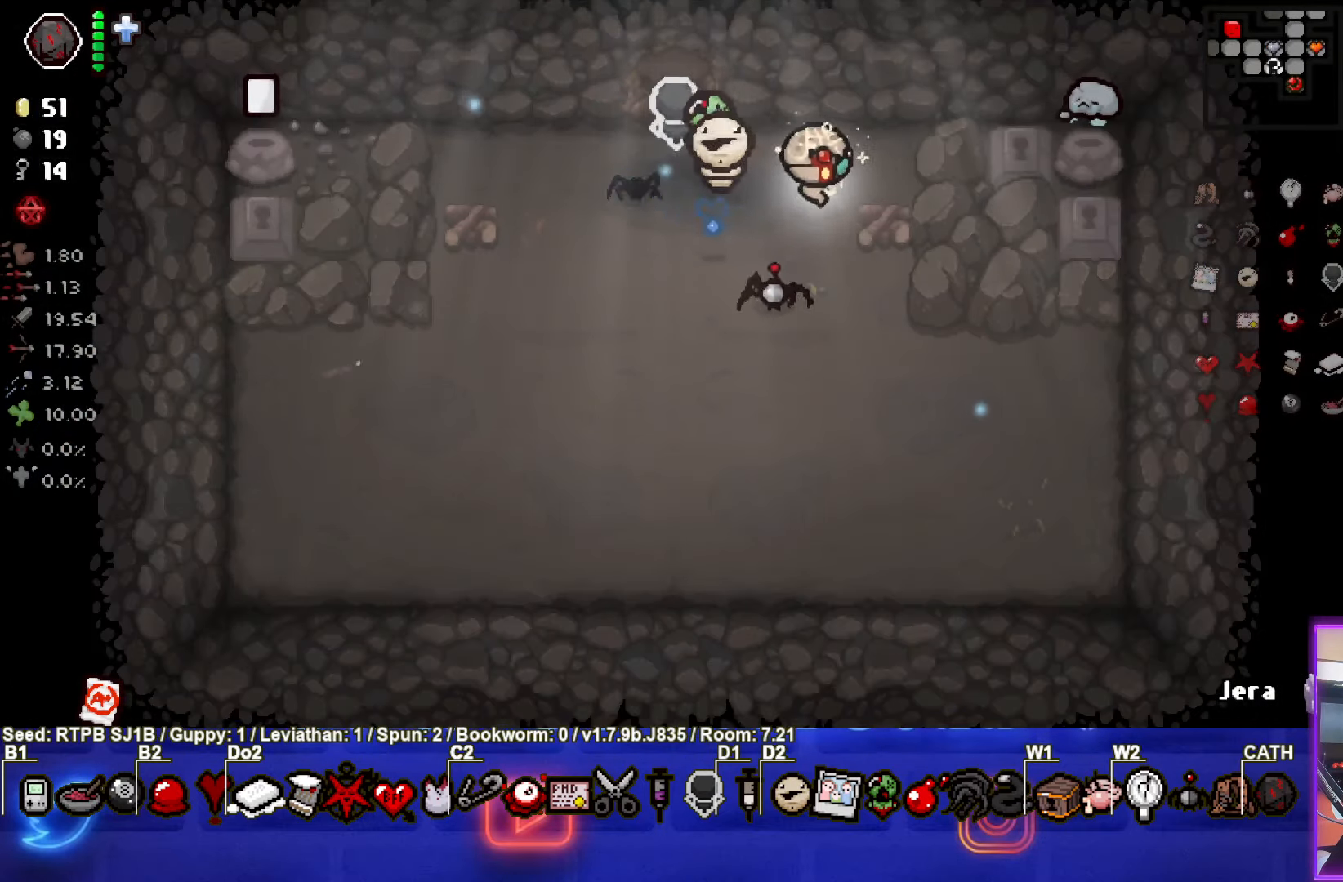
{"buttons": [], "left_stick": "right", "events": []}
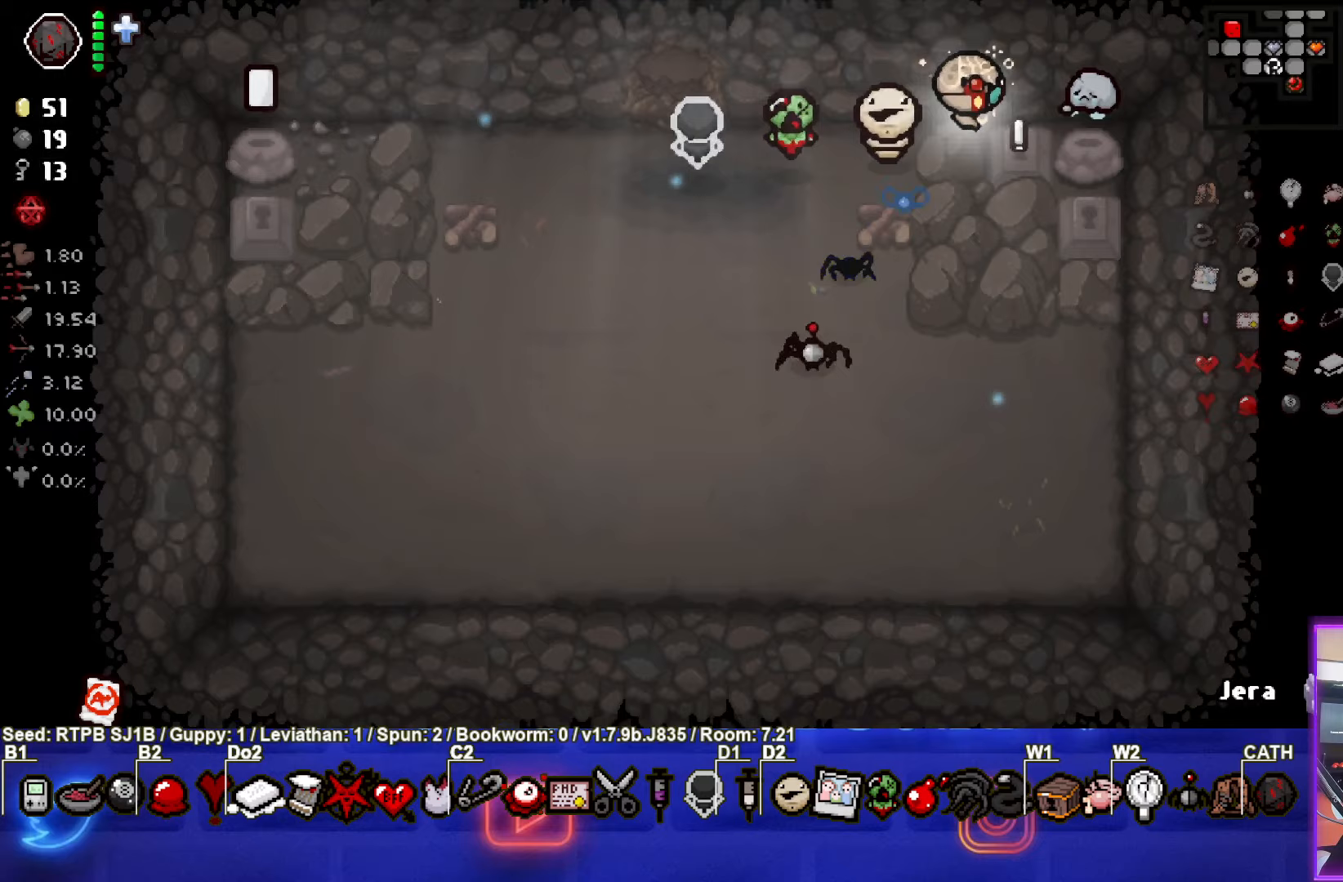
{"buttons": [], "left_stick": "right", "events": [[33, "left_stick", "center"], [333, "left_stick", "right"]]}
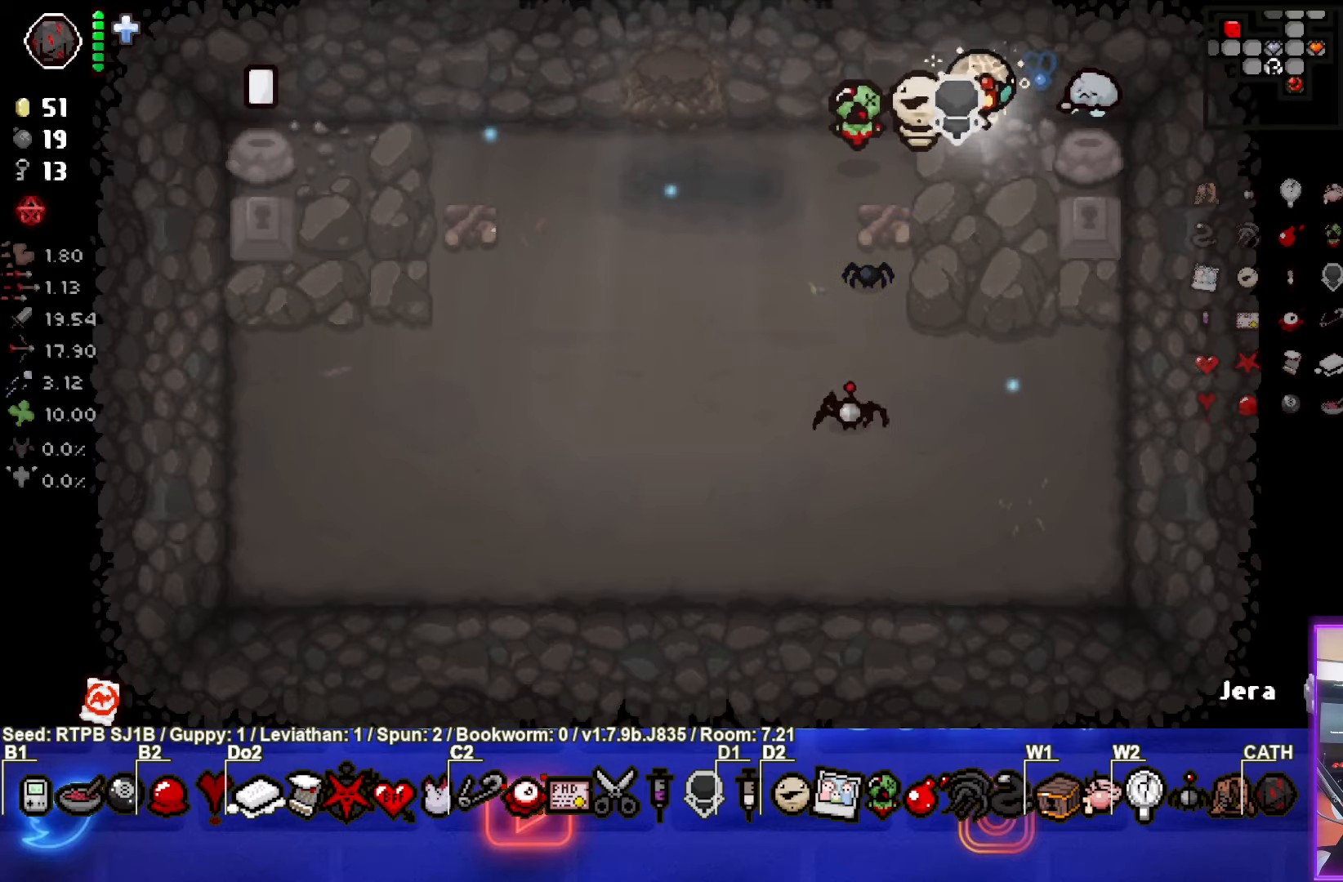
{"buttons": [], "left_stick": "left", "events": [[183, "left_stick", "left"]]}
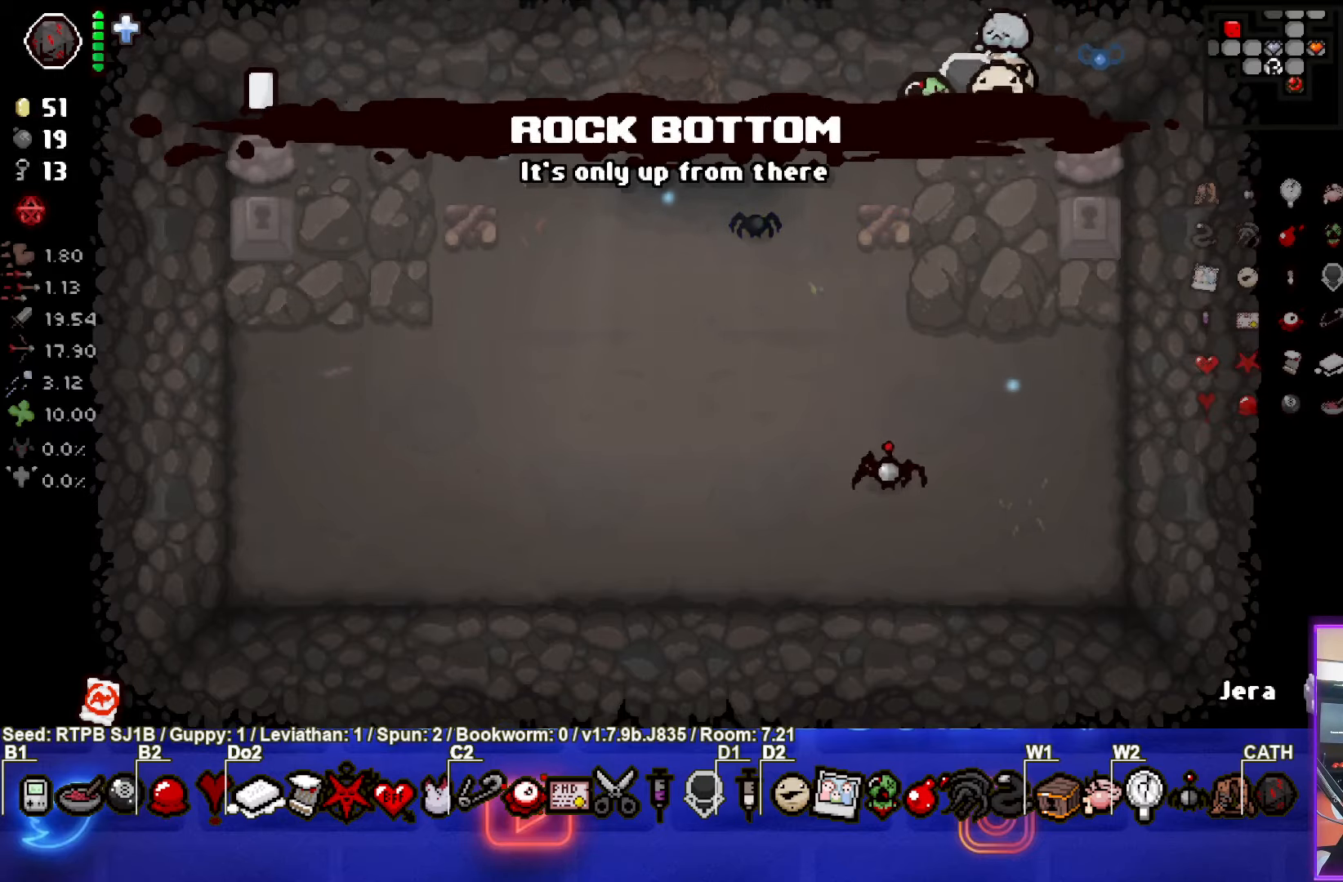
{"buttons": [], "left_stick": "up-left", "events": [[317, "left_stick", "up-left"]]}
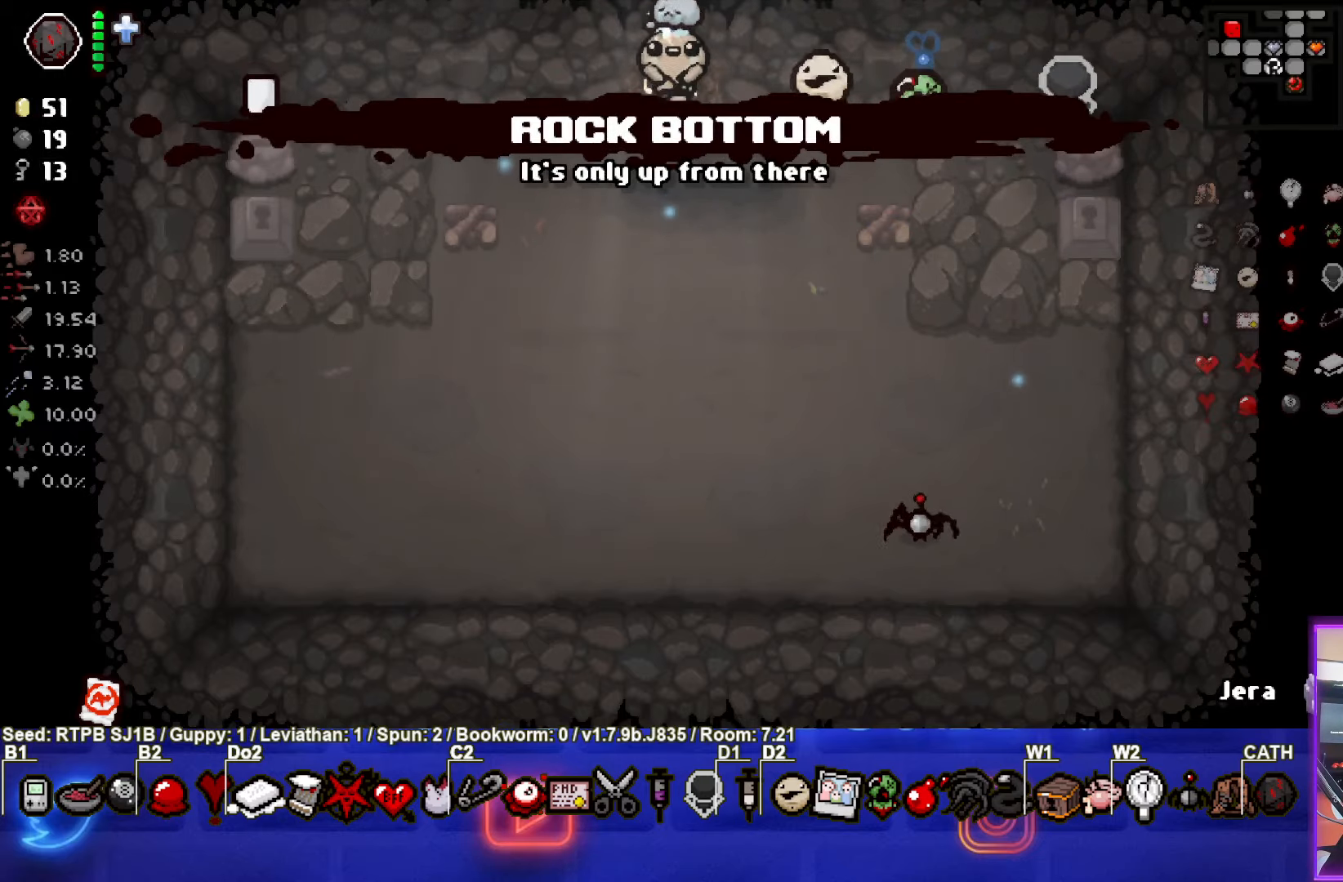
{"buttons": [], "left_stick": "center", "events": [[317, "left_stick", "center"]]}
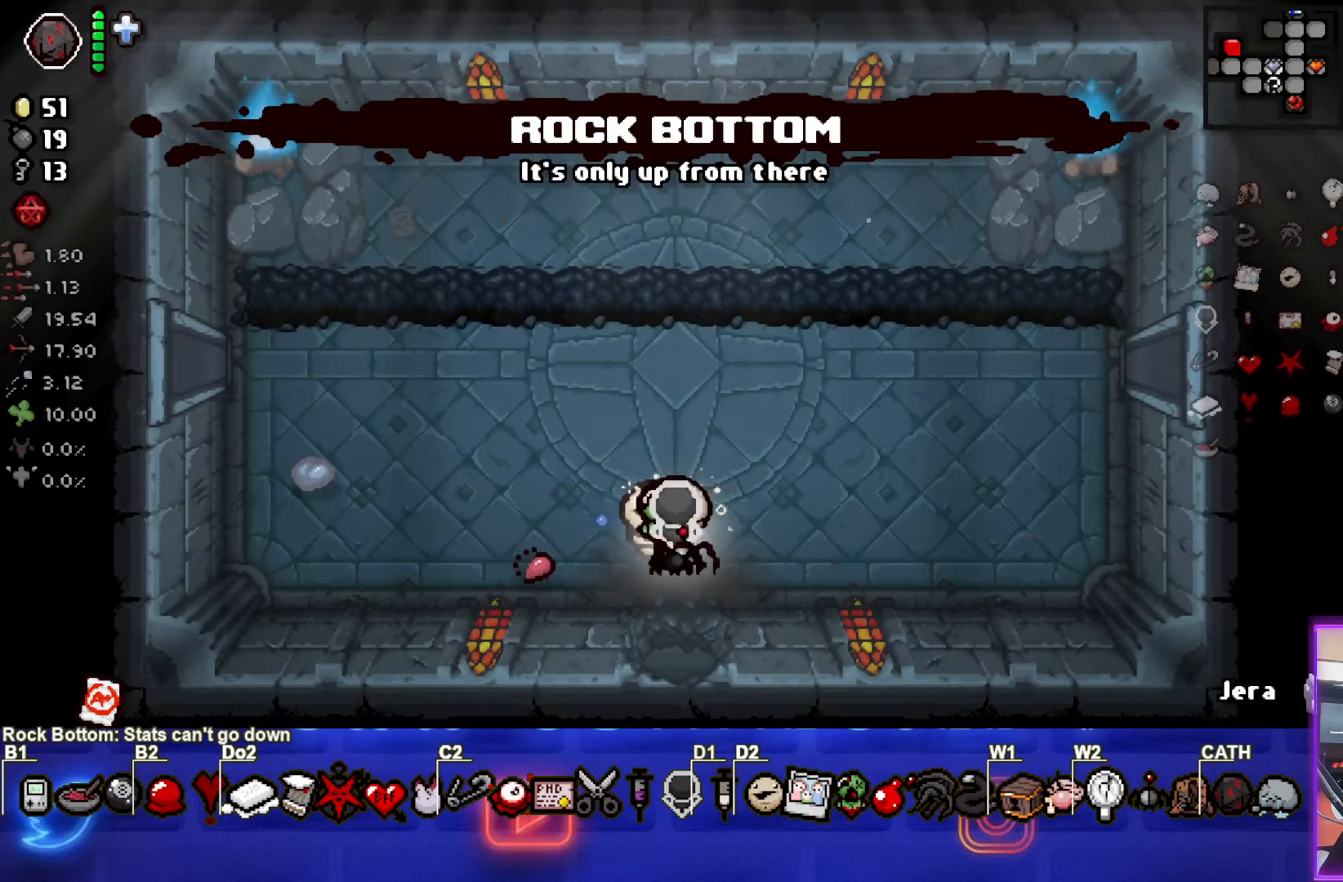
{"buttons": [], "left_stick": "up-left", "events": [[267, "left_stick", "up-left"]]}
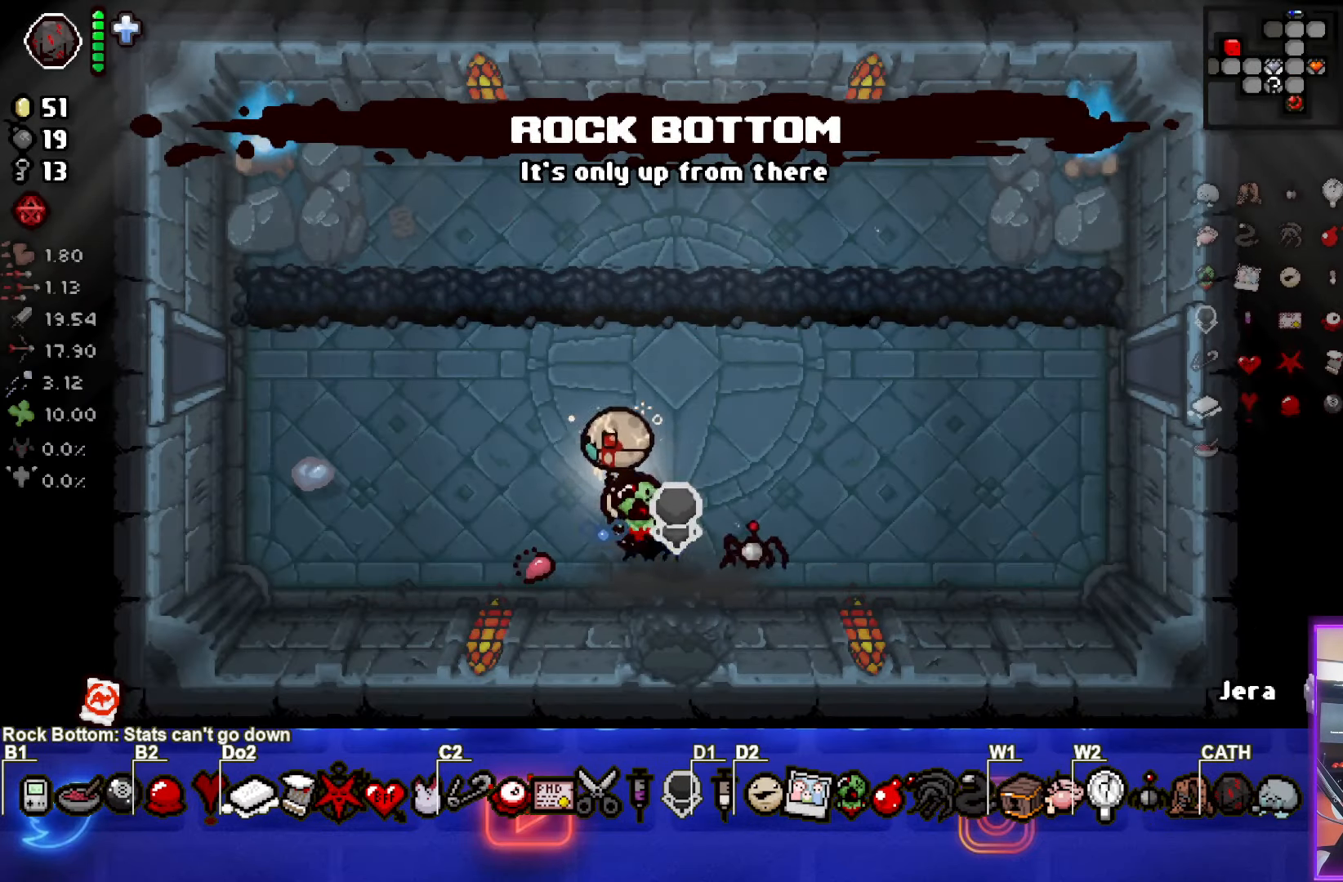
{"buttons": [], "left_stick": "left", "events": [[450, "left_stick", "left"]]}
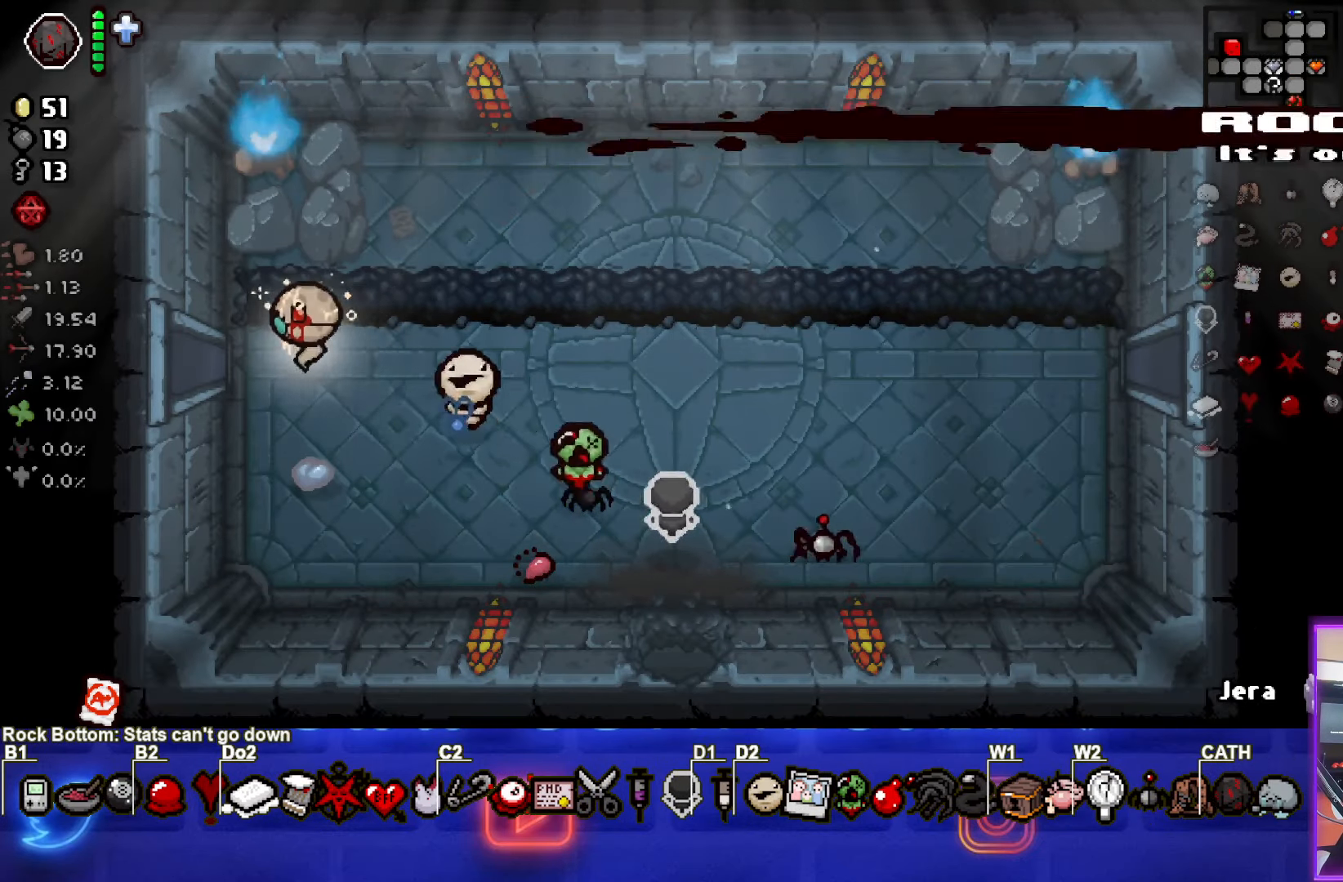
{"buttons": [], "left_stick": "center", "events": [[333, "left_stick", "center"]]}
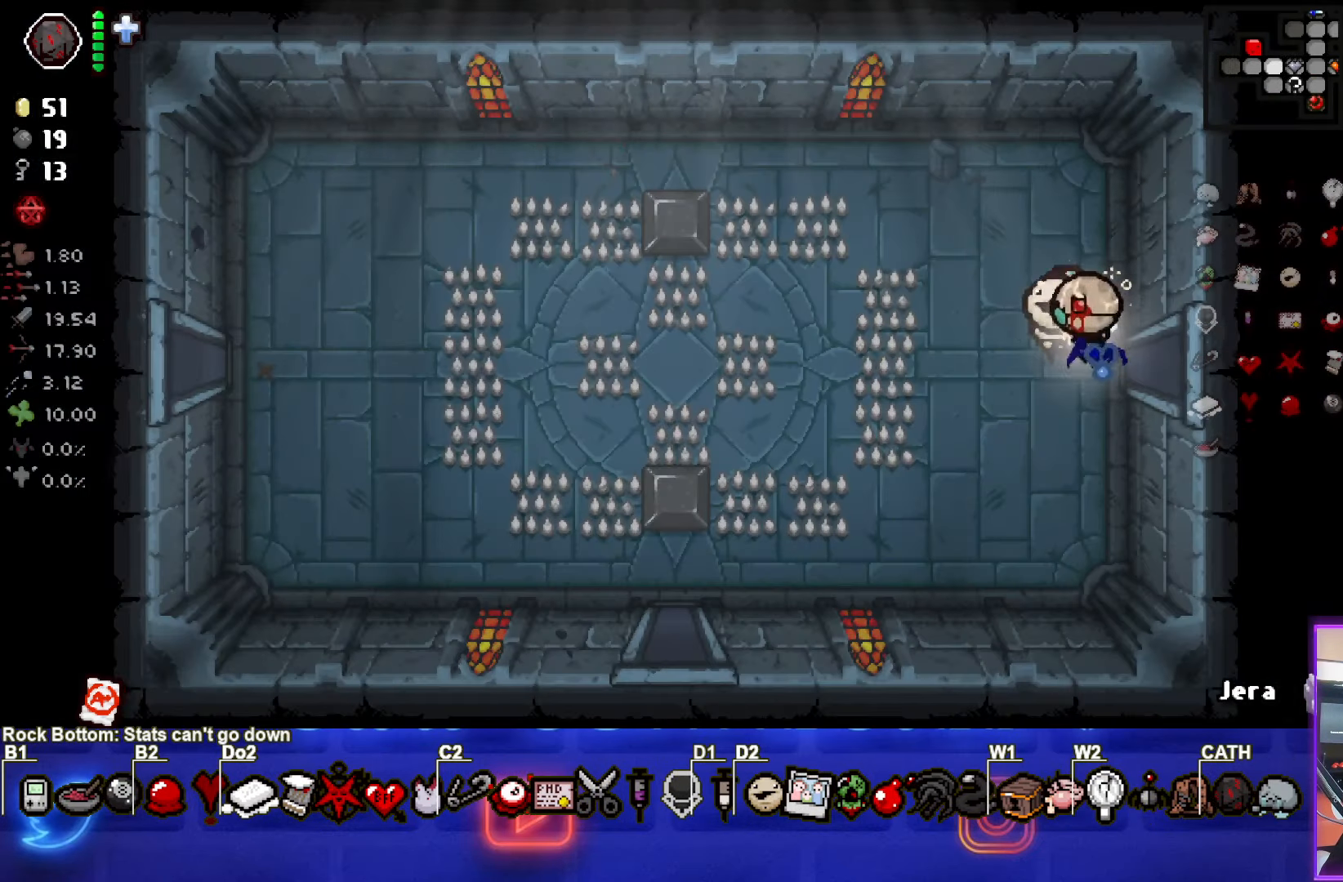
{"buttons": [], "left_stick": "left", "events": [[250, "left_stick", "left"]]}
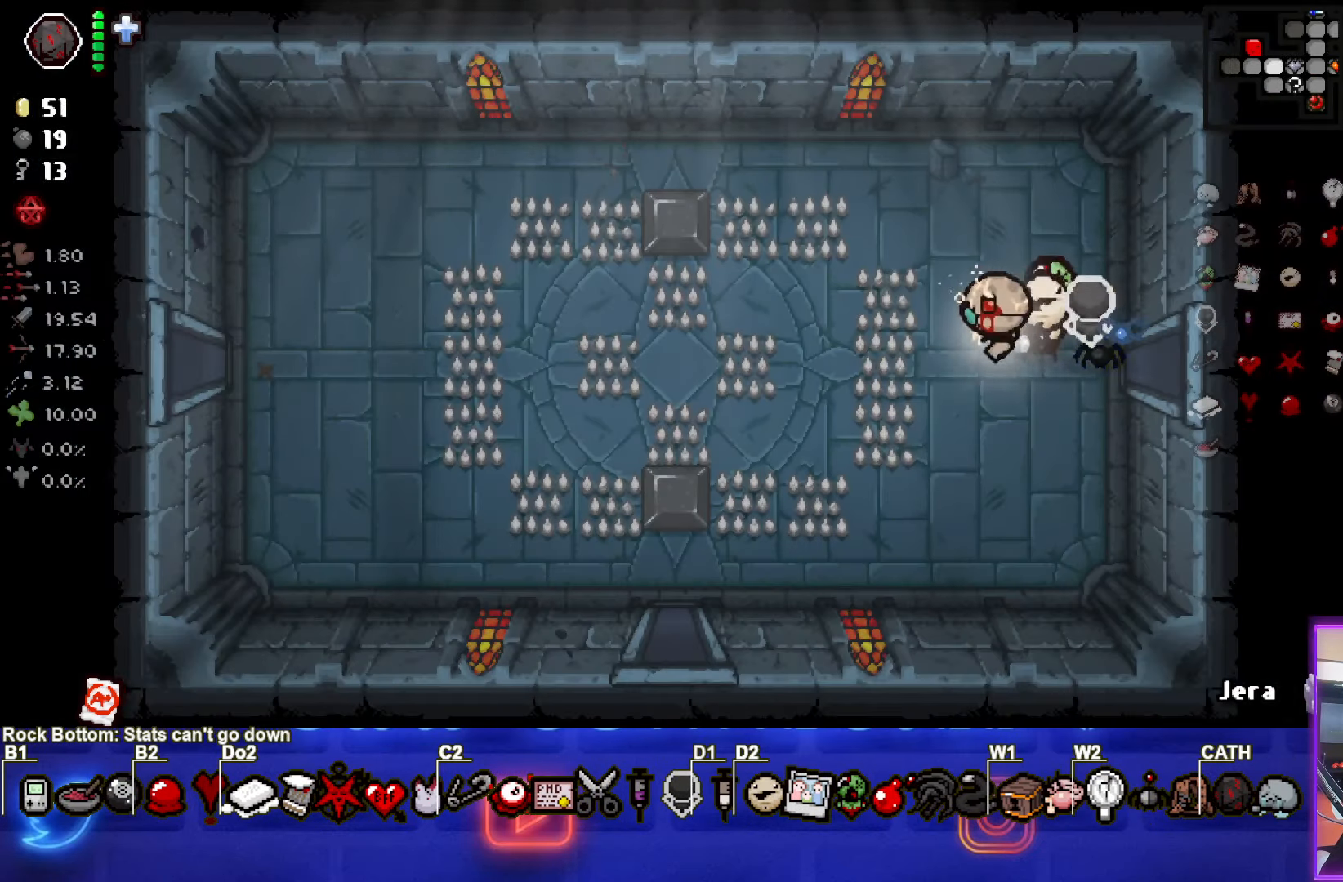
{"buttons": [], "left_stick": "left", "events": []}
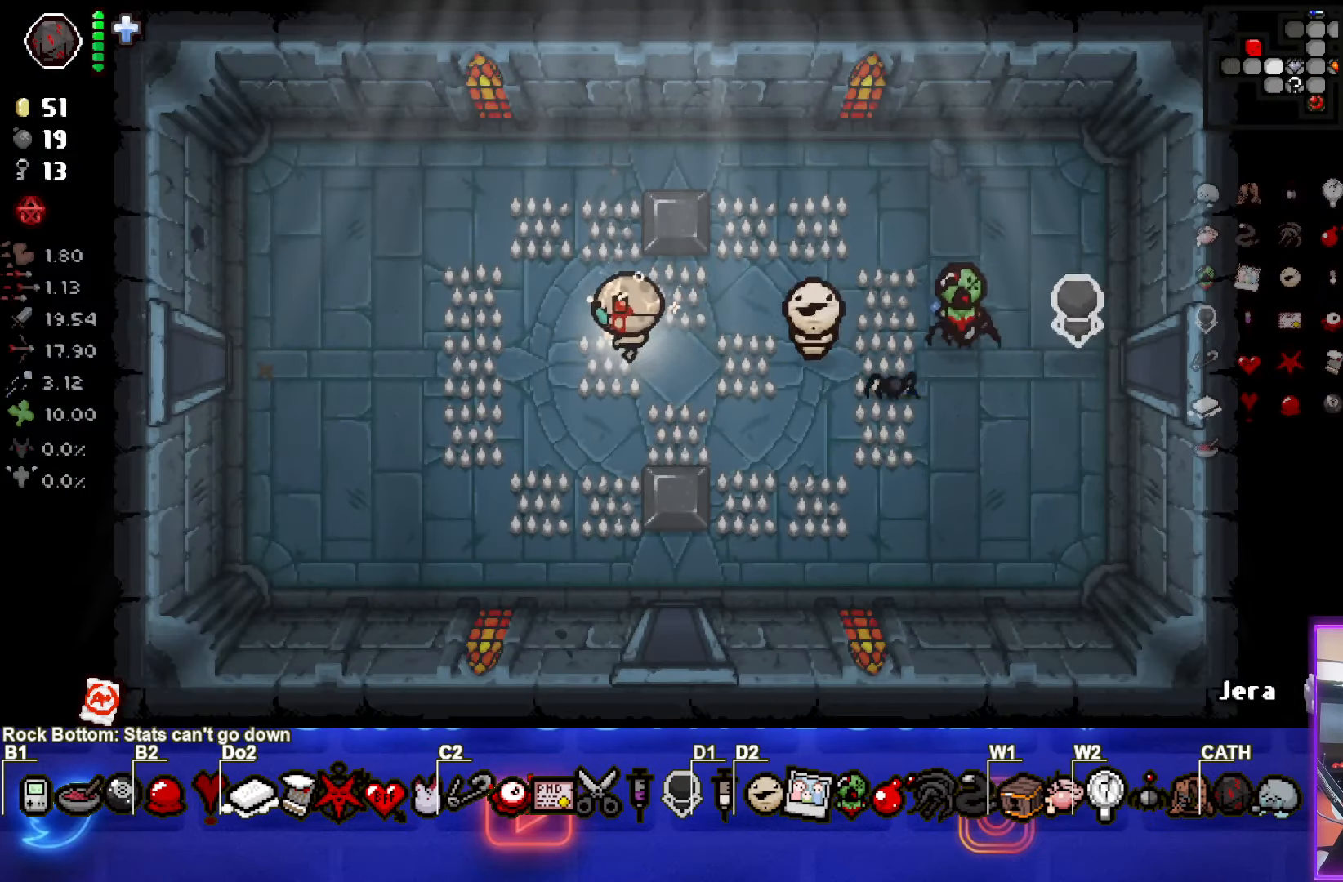
{"buttons": [], "left_stick": "right", "events": [[33, "left_stick", "right"]]}